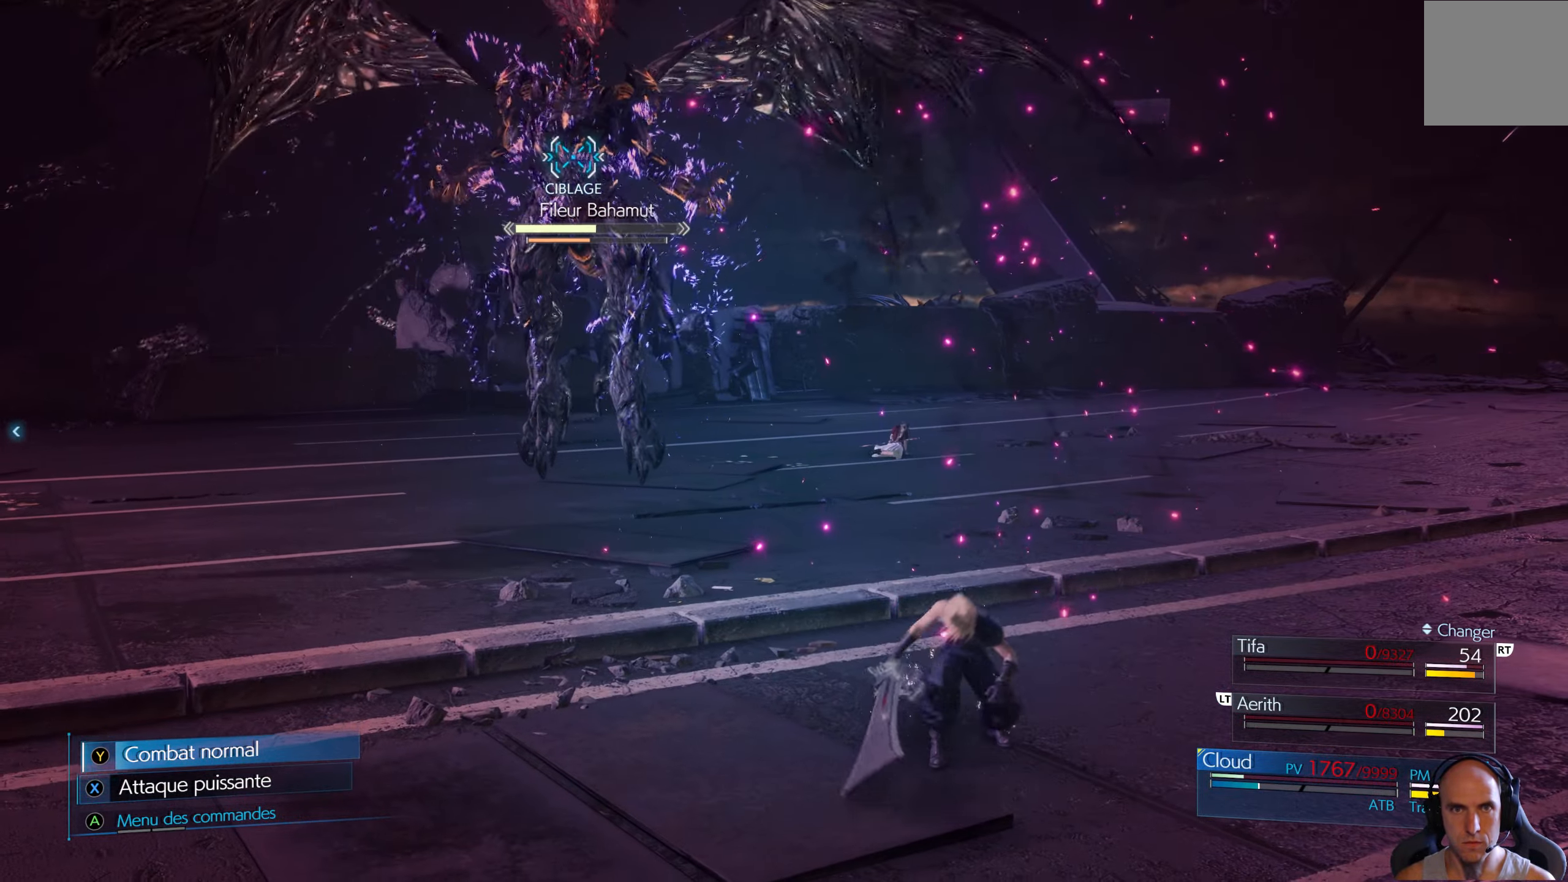
Gameplay with a controller (Xbox layout); each line is a JSON object with the inputs held at the frame after it. "events" lists button and stick changes between this image and that frame as [ms after this image, input, new state], when the widget could be followed in between.
{"buttons": [], "left_stick": "up", "right_stick": "center", "events": [[83, "Y", "up"], [83, "left_stick", "up"]]}
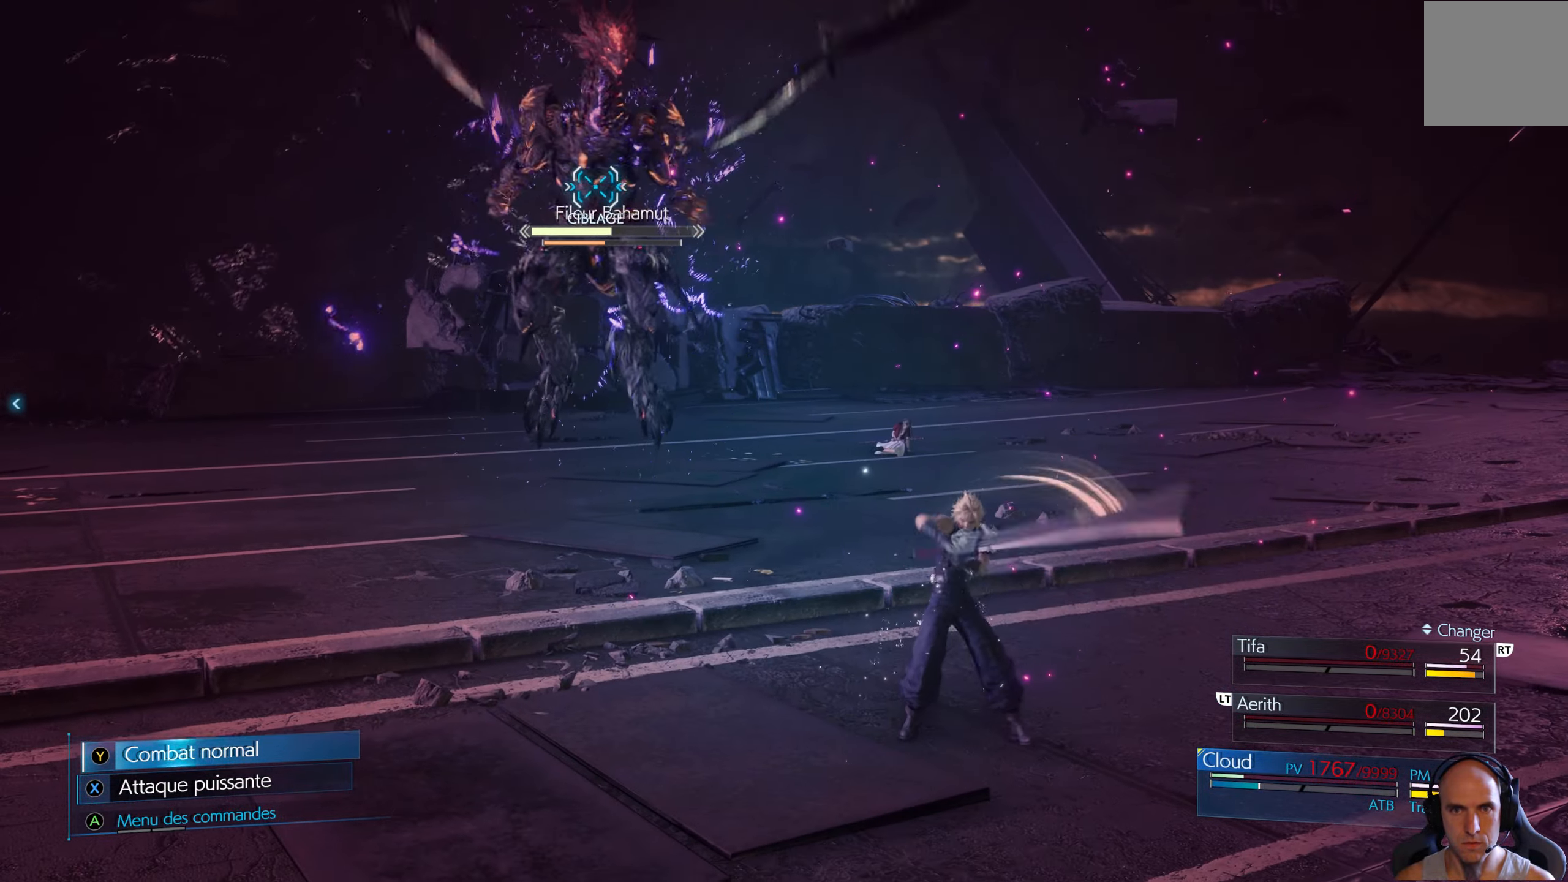
{"buttons": ["X"], "left_stick": "up", "right_stick": "center", "events": [[16, "Y", "down"], [116, "Y", "up"], [283, "X", "down"], [400, "X", "up"], [433, "X", "down"]]}
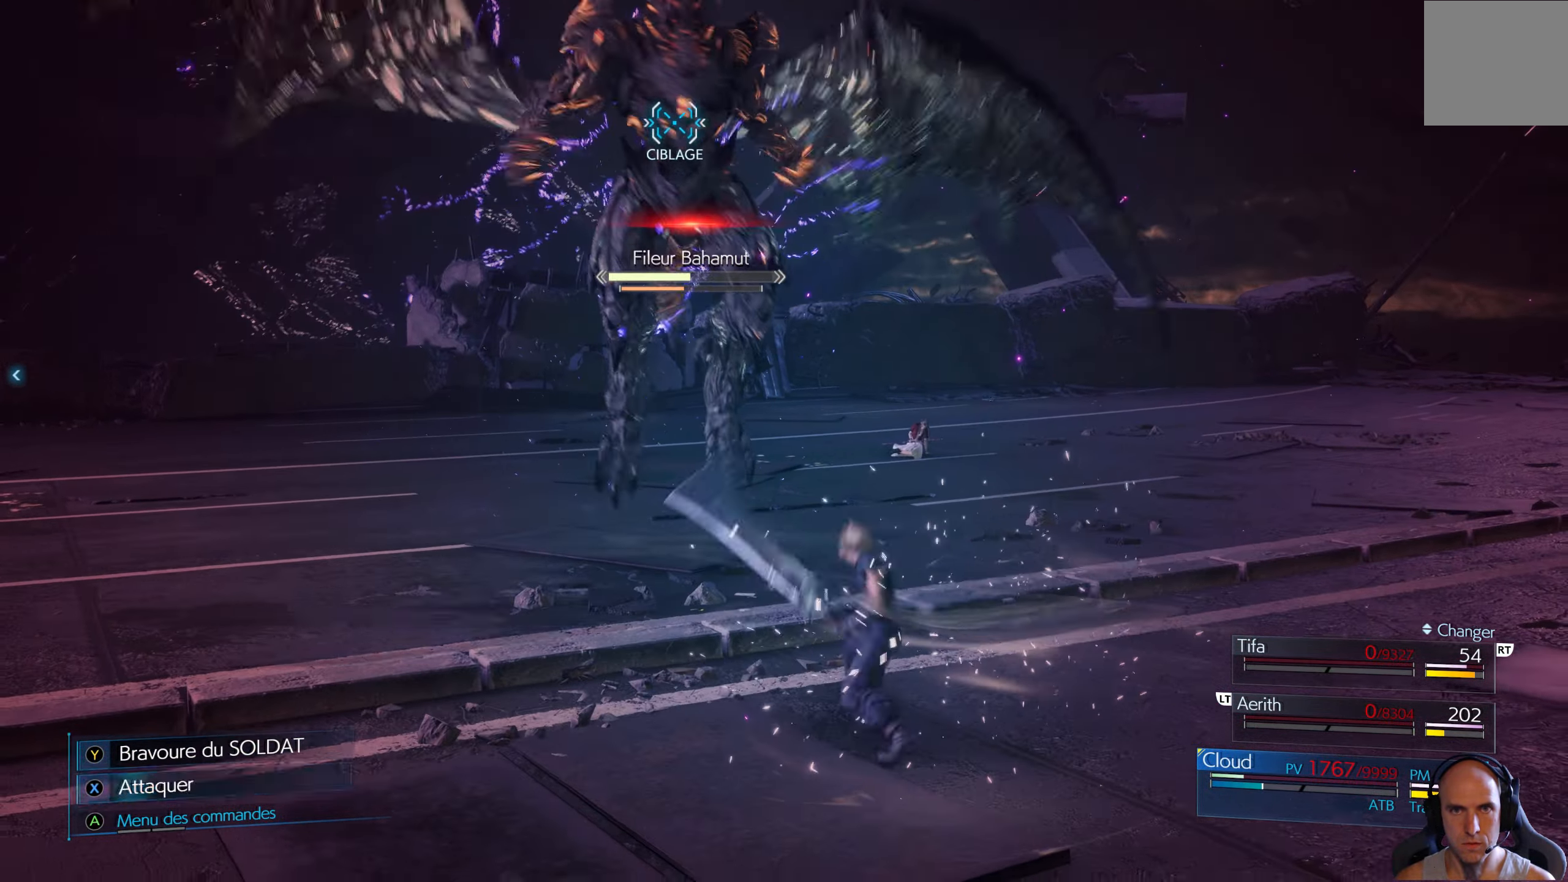
{"buttons": ["R1"], "left_stick": "up", "right_stick": "center", "events": [[16, "X", "up"], [66, "X", "down"], [133, "X", "up"], [200, "X", "down"], [266, "X", "up"], [400, "R1", "down"]]}
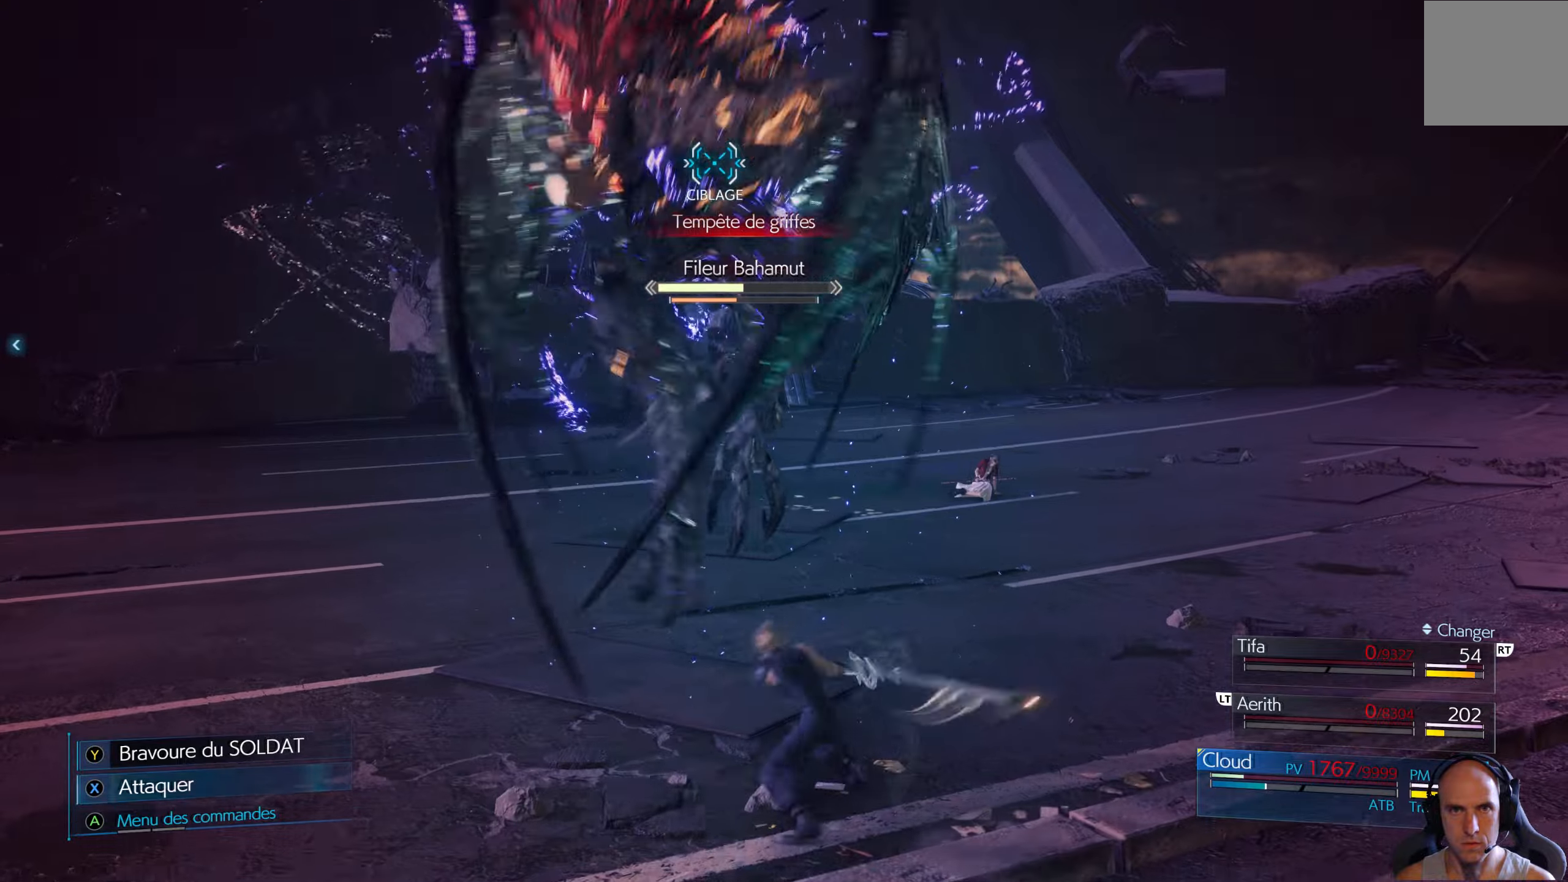
{"buttons": ["R1"], "left_stick": "right", "right_stick": "center", "events": [[67, "left_stick", "center"], [267, "left_stick", "right"]]}
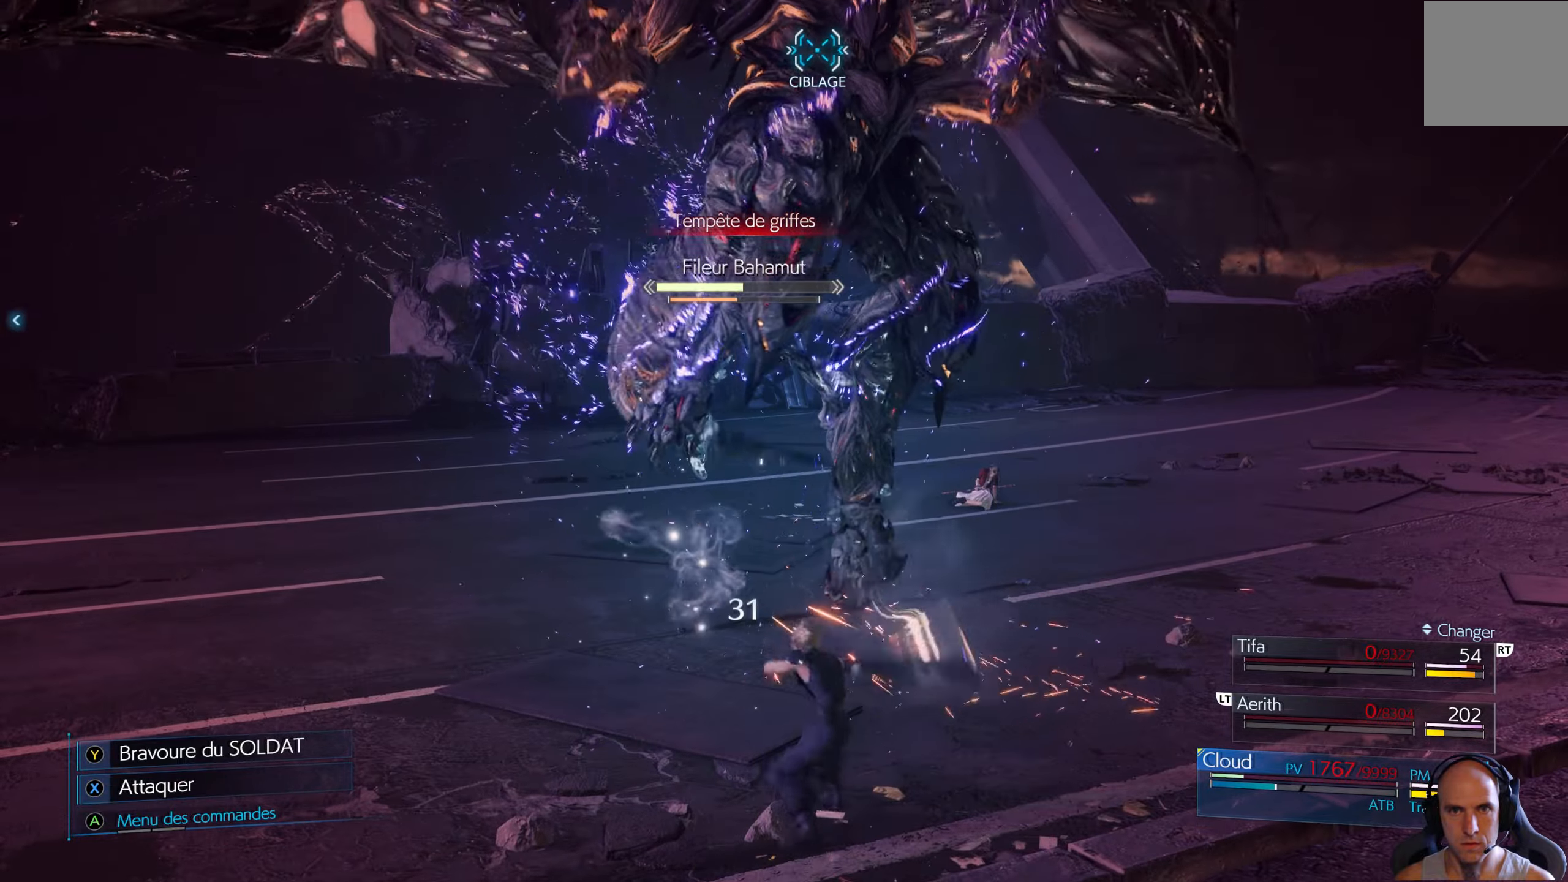
{"buttons": ["R1"], "left_stick": "up", "right_stick": "center", "events": [[350, "left_stick", "up"]]}
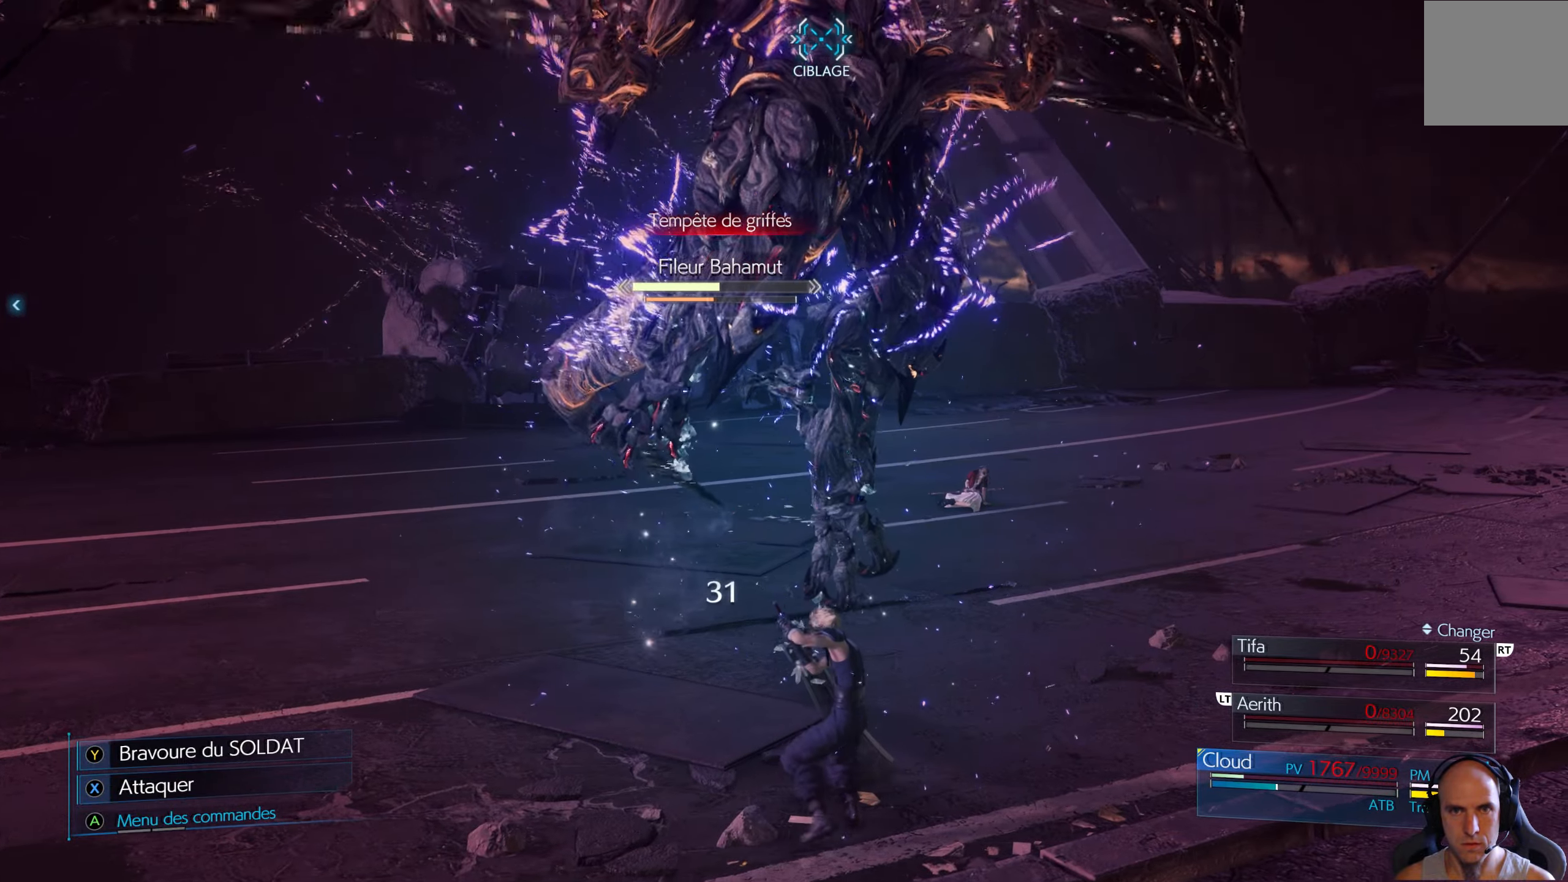
{"buttons": ["B", "R1"], "left_stick": "up-left", "right_stick": "center", "events": [[33, "B", "down"], [133, "B", "up"], [183, "B", "down"], [217, "left_stick", "up-left"], [267, "B", "up"], [300, "B", "down"], [383, "B", "up"], [467, "B", "down"]]}
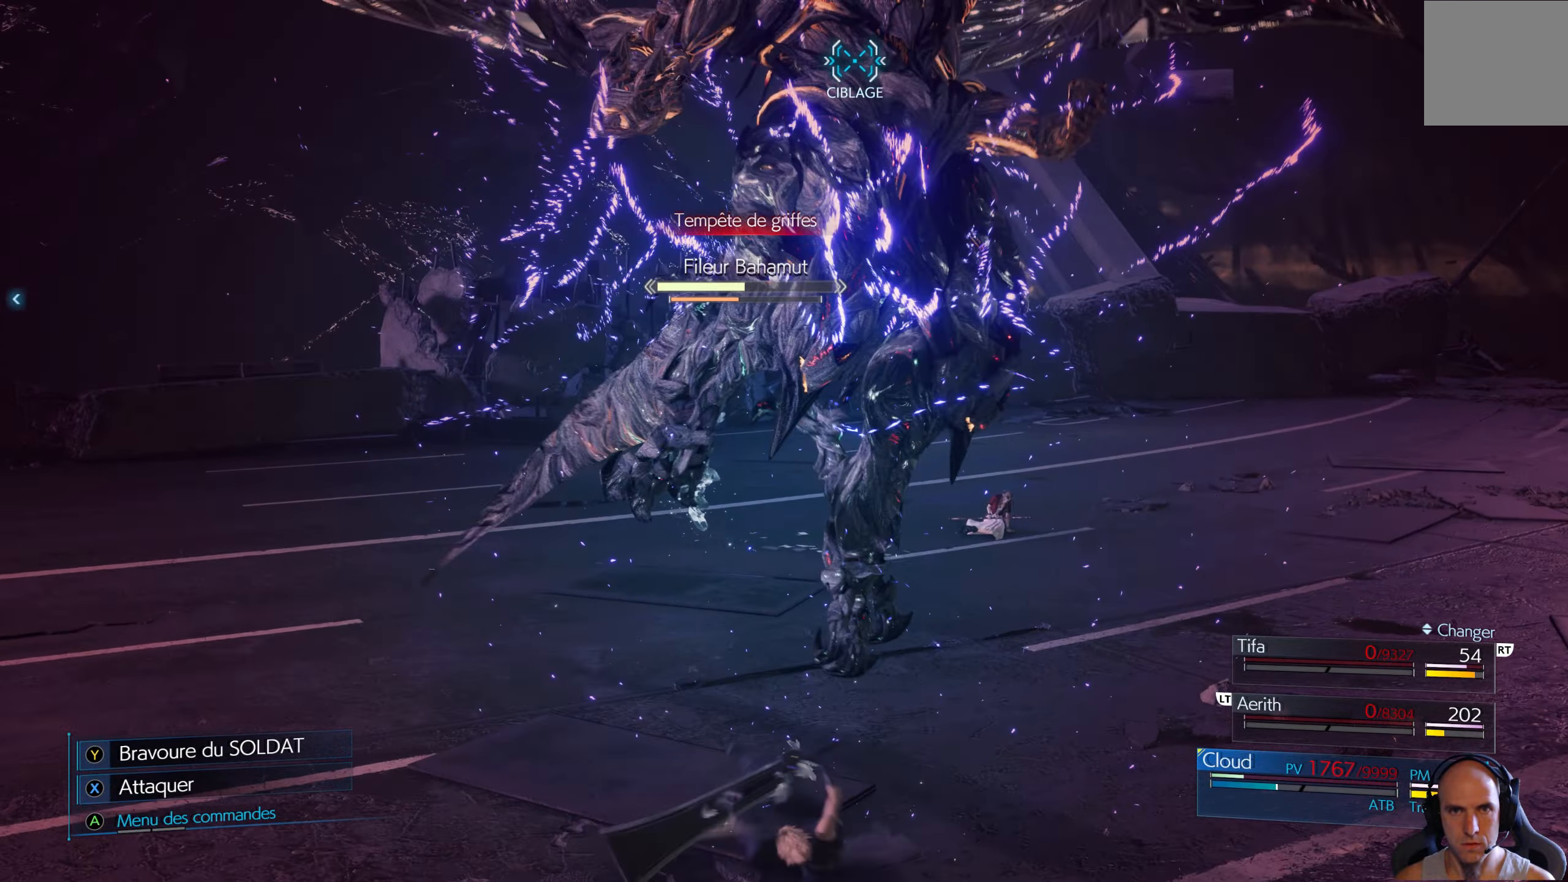
{"buttons": ["B", "R1"], "left_stick": "up", "right_stick": "center", "events": [[33, "B", "up"], [100, "B", "down"], [150, "B", "up"], [233, "B", "down"], [300, "B", "up"], [350, "B", "down"], [400, "left_stick", "up"], [433, "B", "up"], [500, "B", "down"]]}
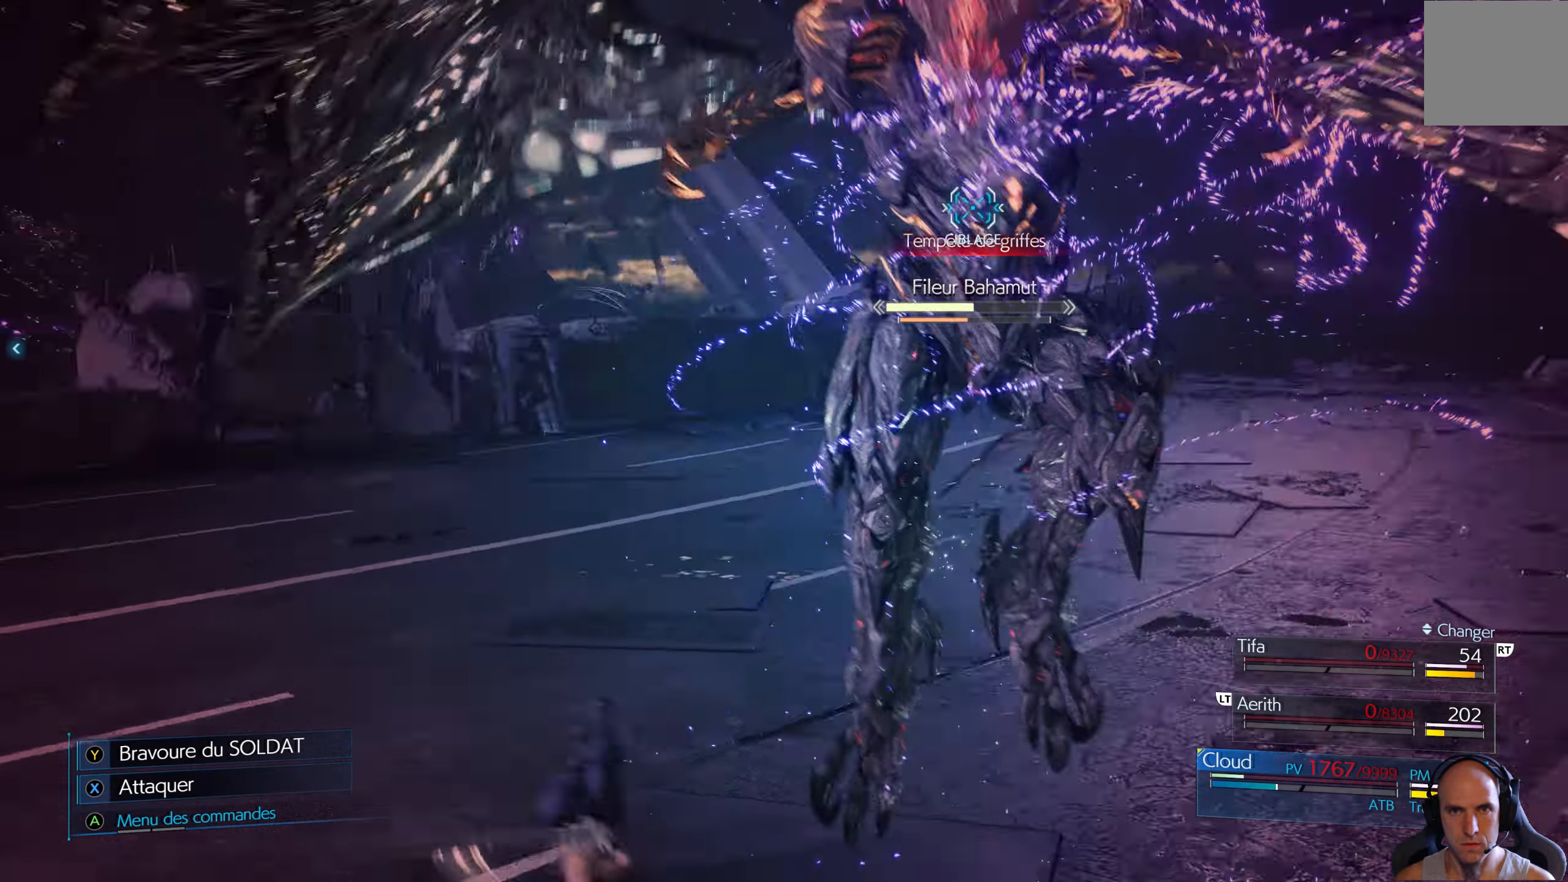
{"buttons": ["B", "R1"], "left_stick": "up", "right_stick": "center", "events": [[33, "B", "up"], [100, "B", "down"], [133, "left_stick", "up-right"], [167, "B", "up"], [233, "B", "down"], [267, "left_stick", "up"], [300, "B", "up"], [367, "B", "down"]]}
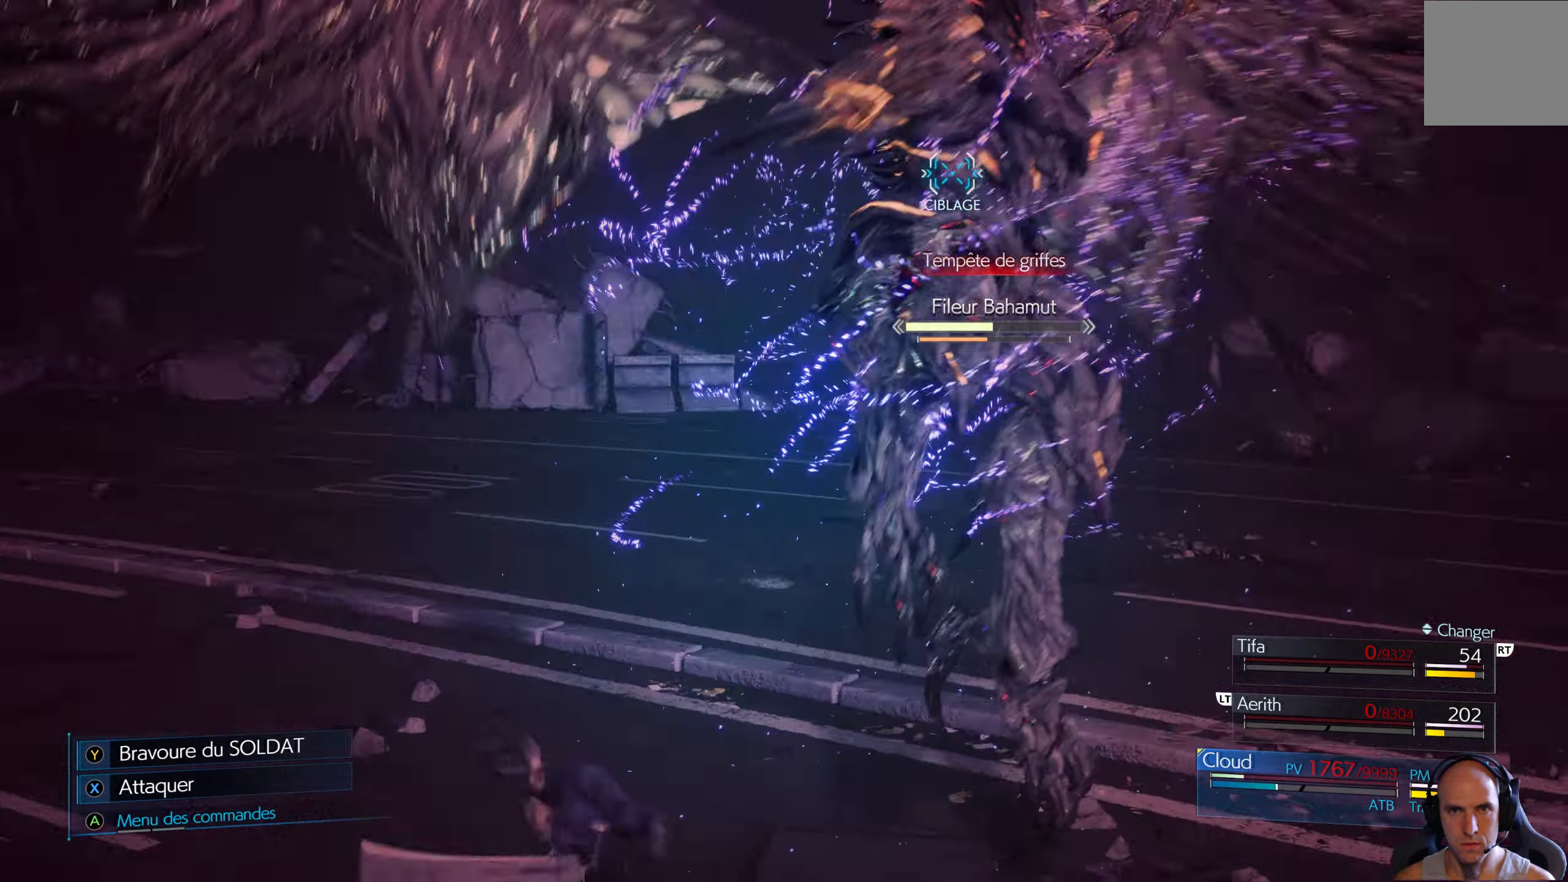
{"buttons": ["R1"], "left_stick": "up", "right_stick": "center", "events": [[50, "left_stick", "up-right"], [83, "B", "up"], [117, "B", "down"], [200, "B", "up"], [250, "left_stick", "up"], [267, "B", "down"], [333, "B", "up"], [400, "B", "down"], [467, "B", "up"]]}
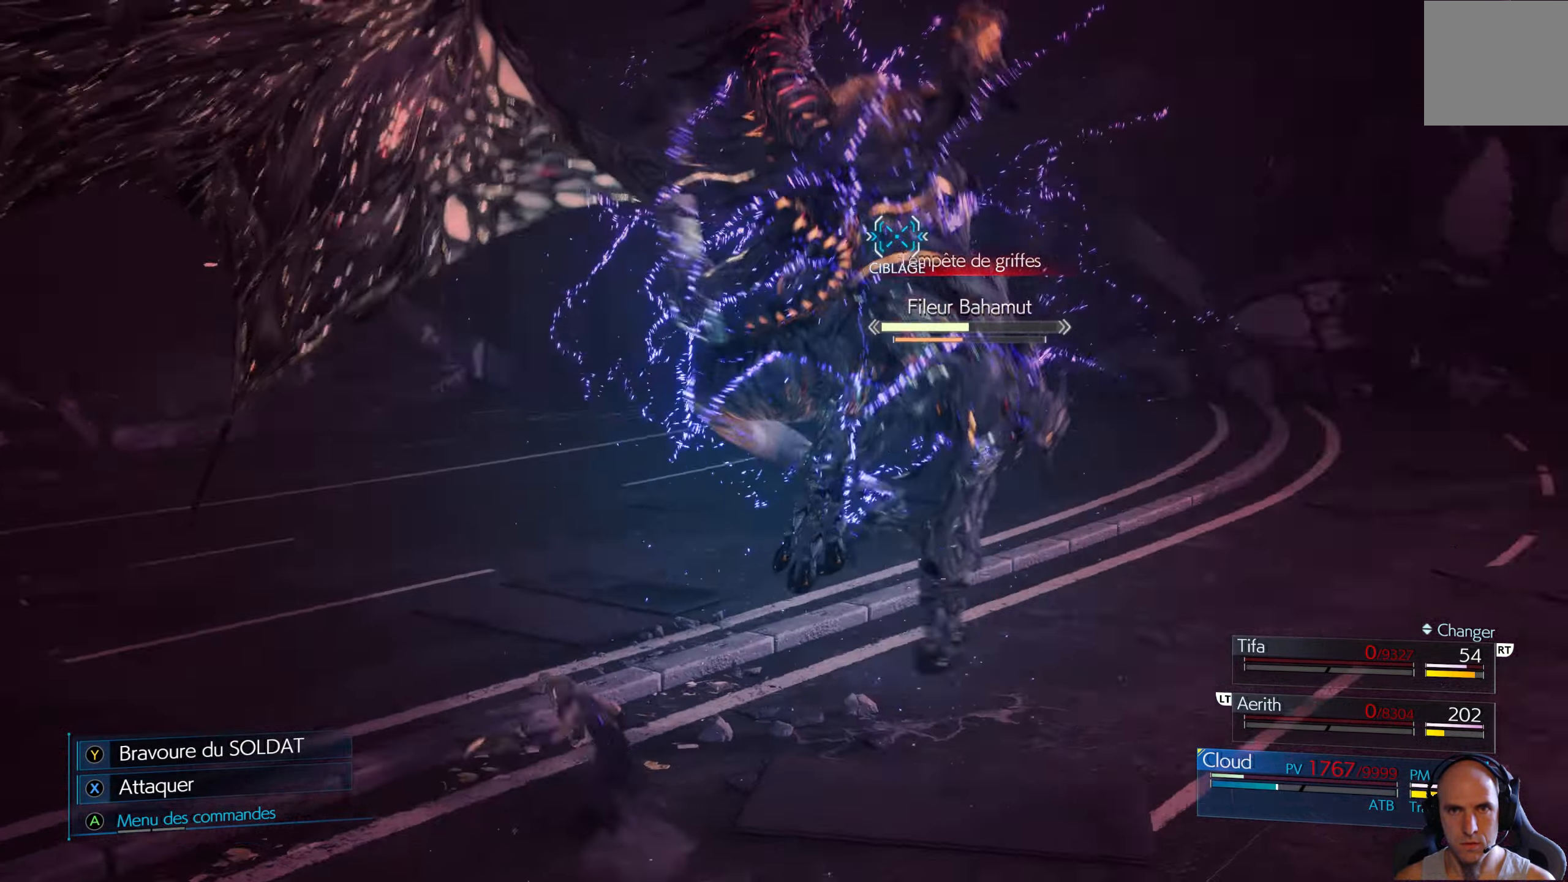
{"buttons": ["R1"], "left_stick": "up", "right_stick": "center"}
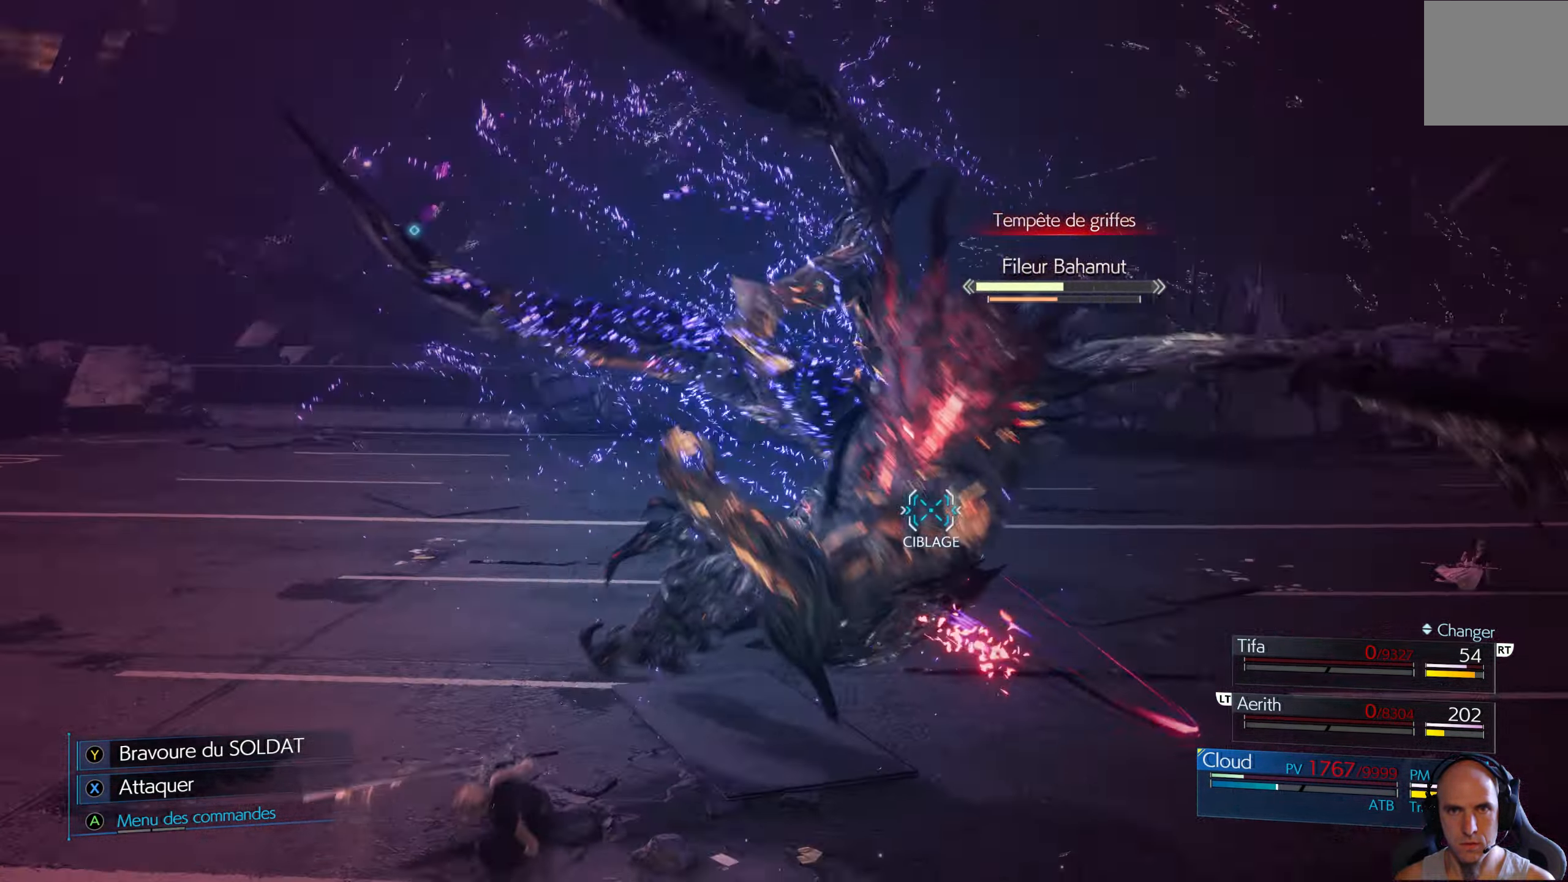
{"buttons": ["B", "R1"], "left_stick": "up", "right_stick": "center", "events": [[67, "B", "down"], [150, "B", "up"], [217, "B", "down"], [283, "B", "up"], [333, "B", "down"], [417, "B", "up"], [483, "B", "down"]]}
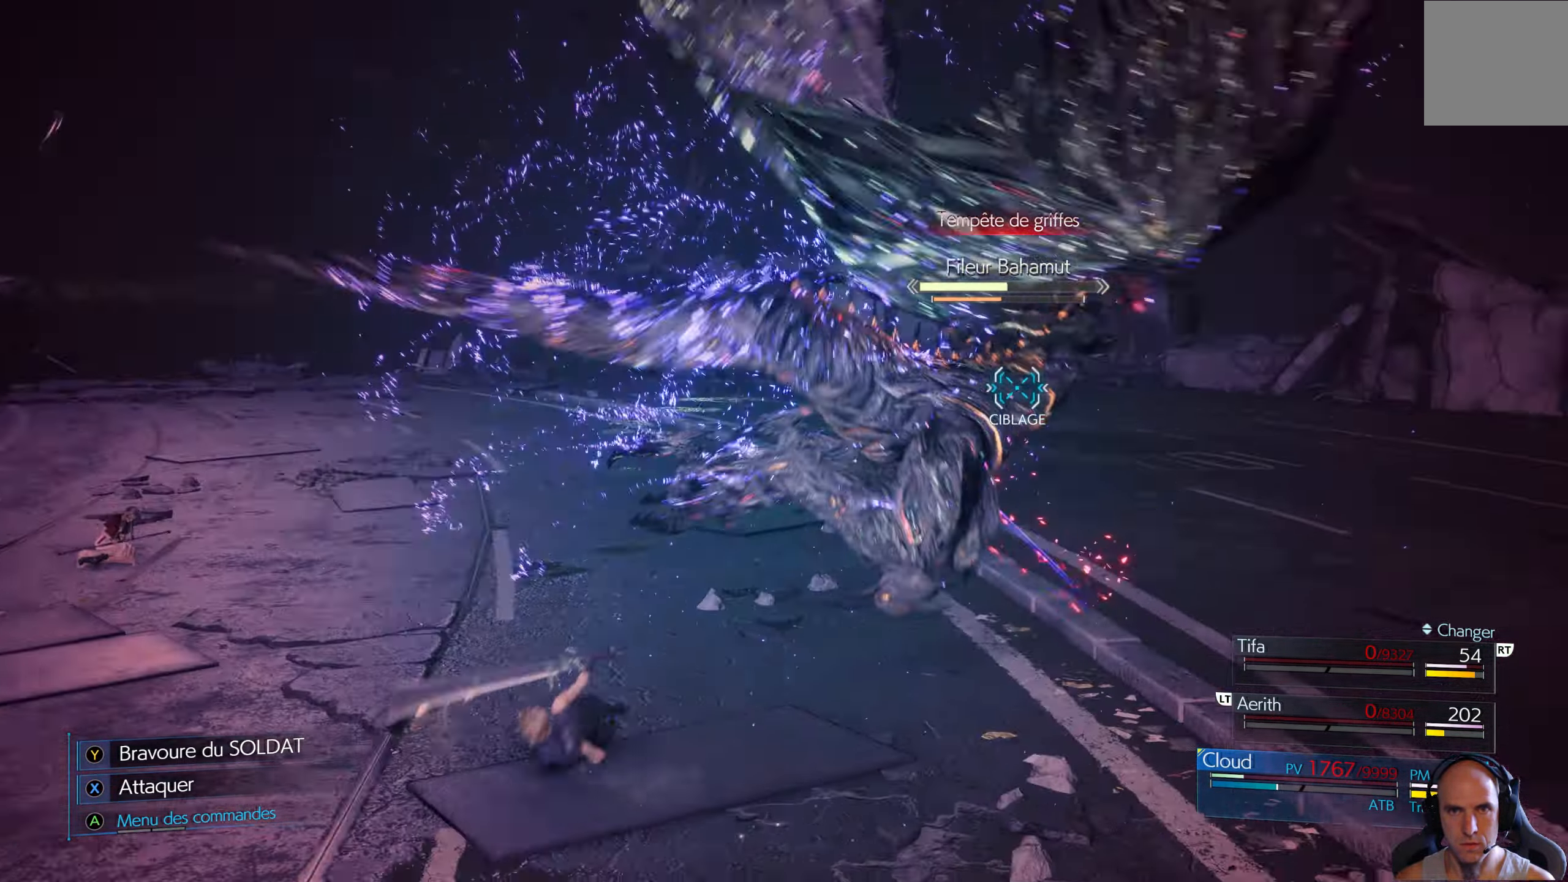
{"buttons": ["R1"], "left_stick": "up", "right_stick": "center", "events": [[67, "B", "up"], [117, "B", "down"], [200, "B", "up"], [267, "B", "down"], [333, "B", "up"], [400, "B", "down"], [483, "B", "up"]]}
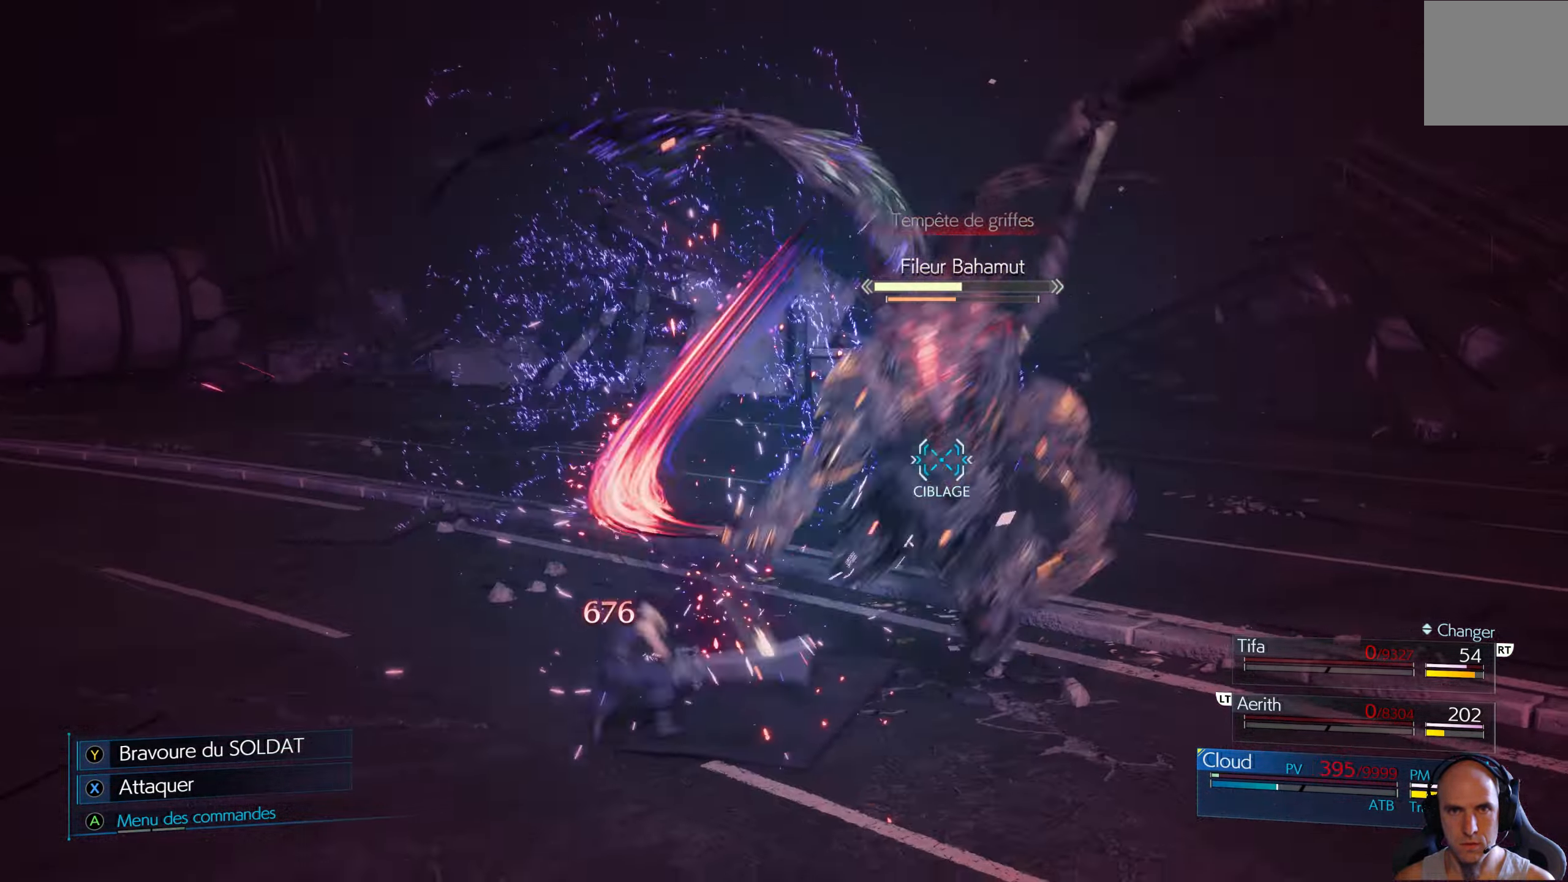
{"buttons": ["B", "R1"], "left_stick": "up", "right_stick": "center", "events": [[67, "B", "down"], [100, "B", "up"], [183, "B", "down"], [250, "B", "up"], [333, "B", "down"], [383, "B", "up"], [450, "B", "down"]]}
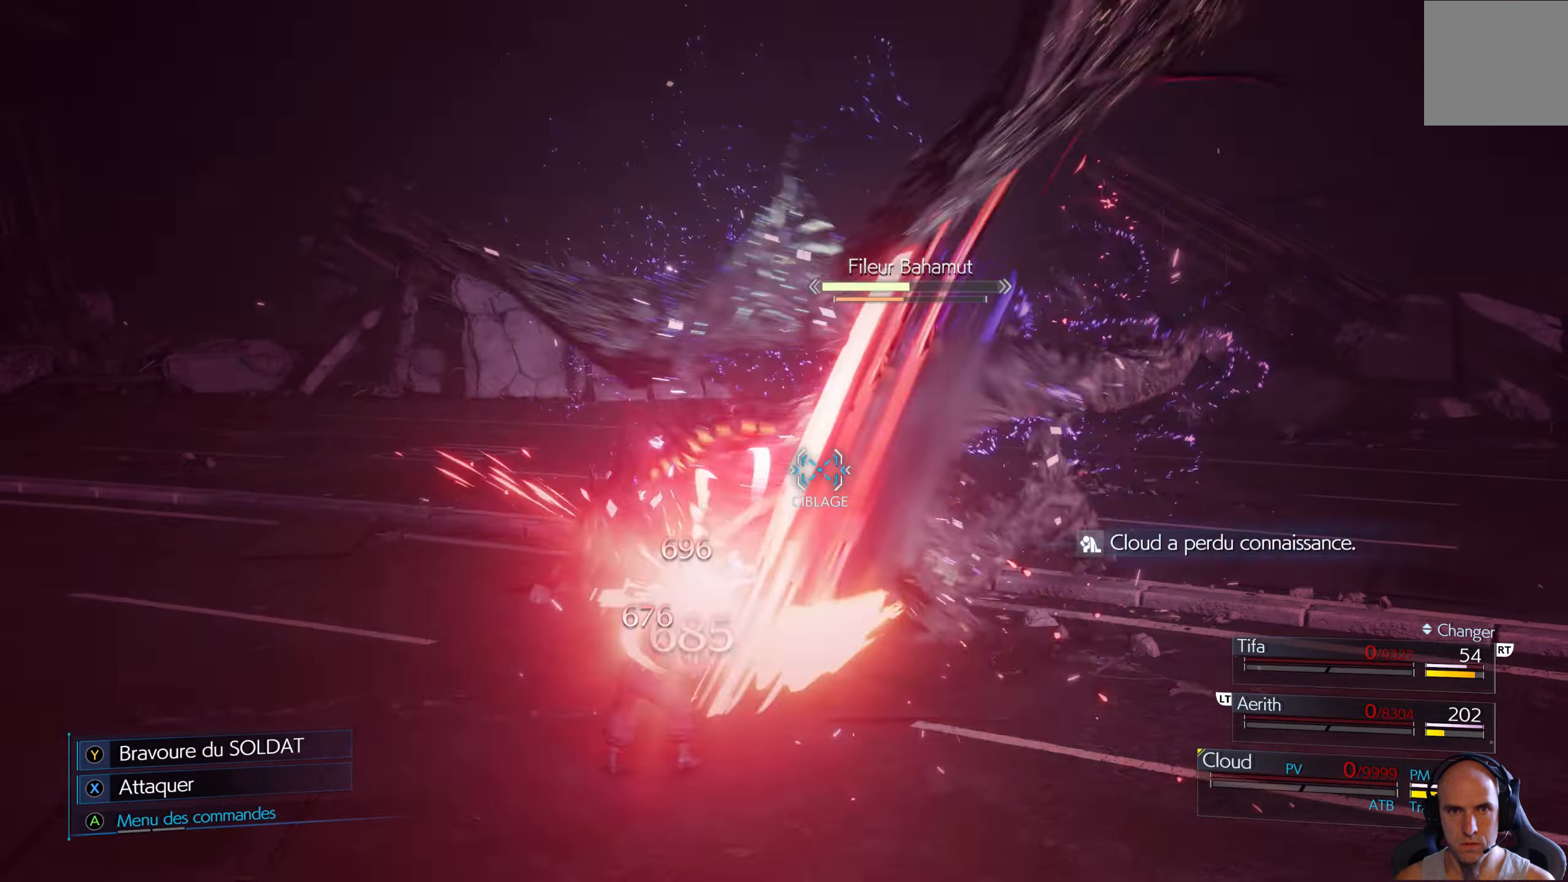
{"buttons": ["R1"], "left_stick": "up", "right_stick": "center", "events": [[17, "B", "up"], [84, "B", "down"], [167, "B", "up"], [267, "B", "down"], [300, "B", "up"], [417, "B", "down"], [450, "B", "up"]]}
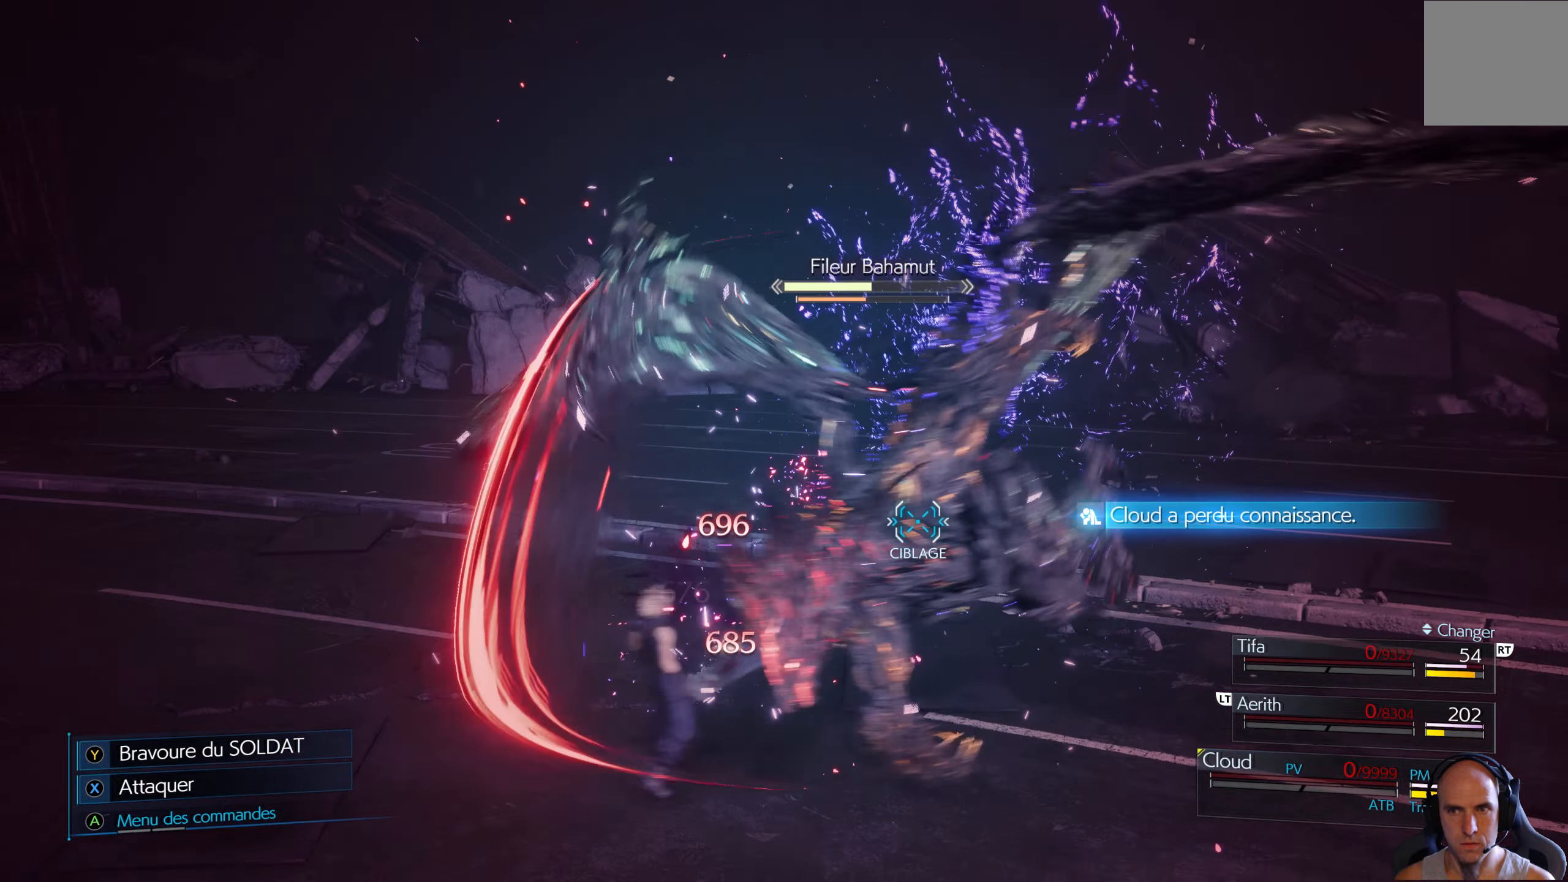
{"buttons": [], "left_stick": "center", "right_stick": "center", "events": [[34, "B", "down"], [50, "left_stick", "up-right"], [117, "B", "up"], [217, "R1", "up"], [367, "left_stick", "center"]]}
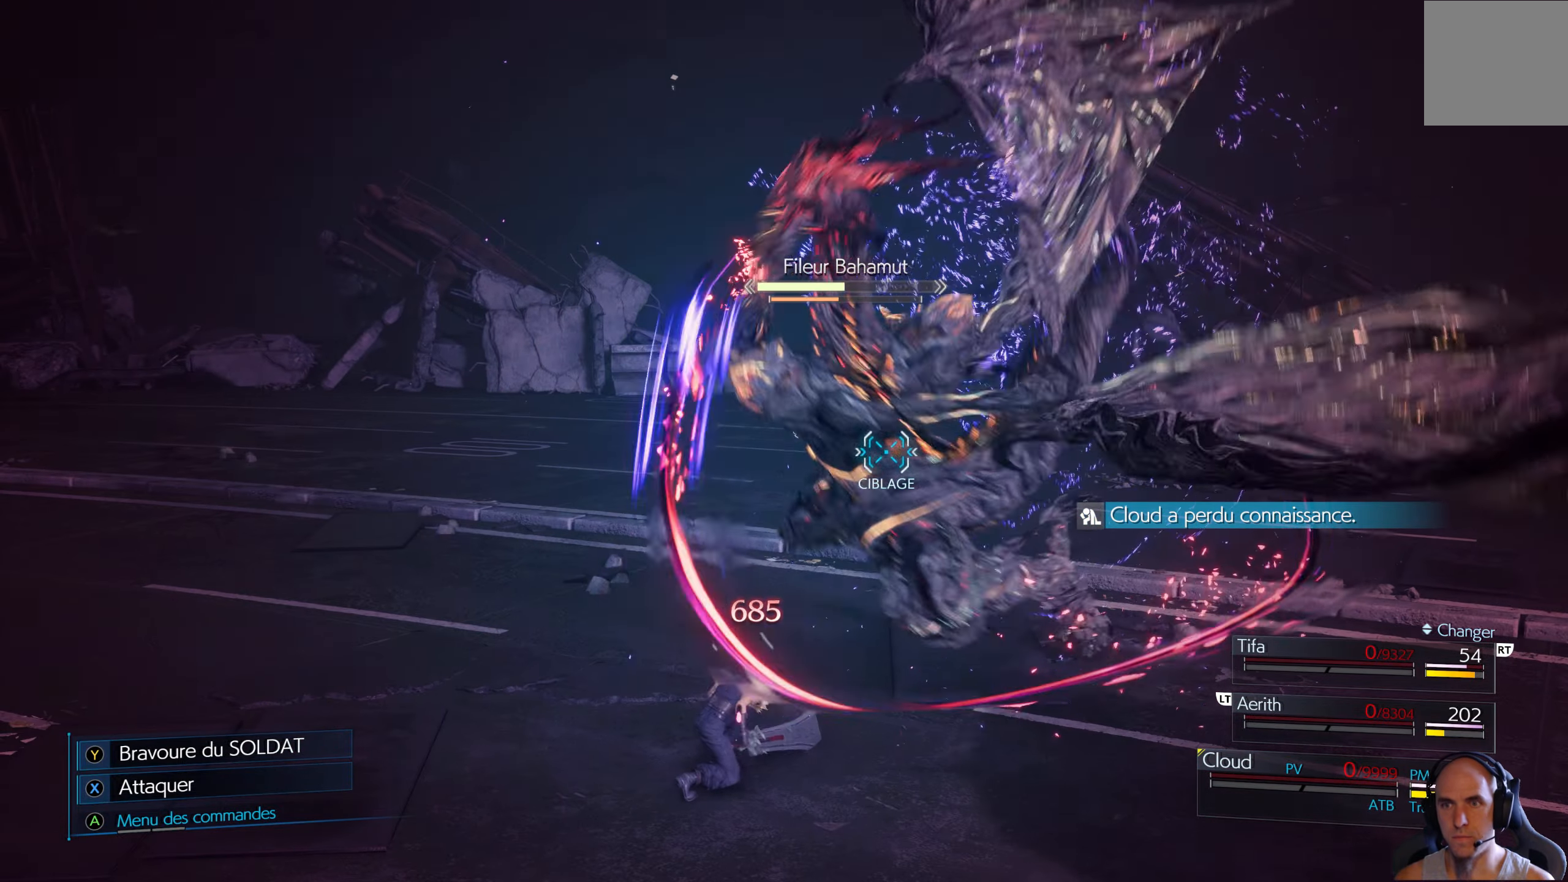
{"buttons": [], "left_stick": "center", "right_stick": "center", "events": []}
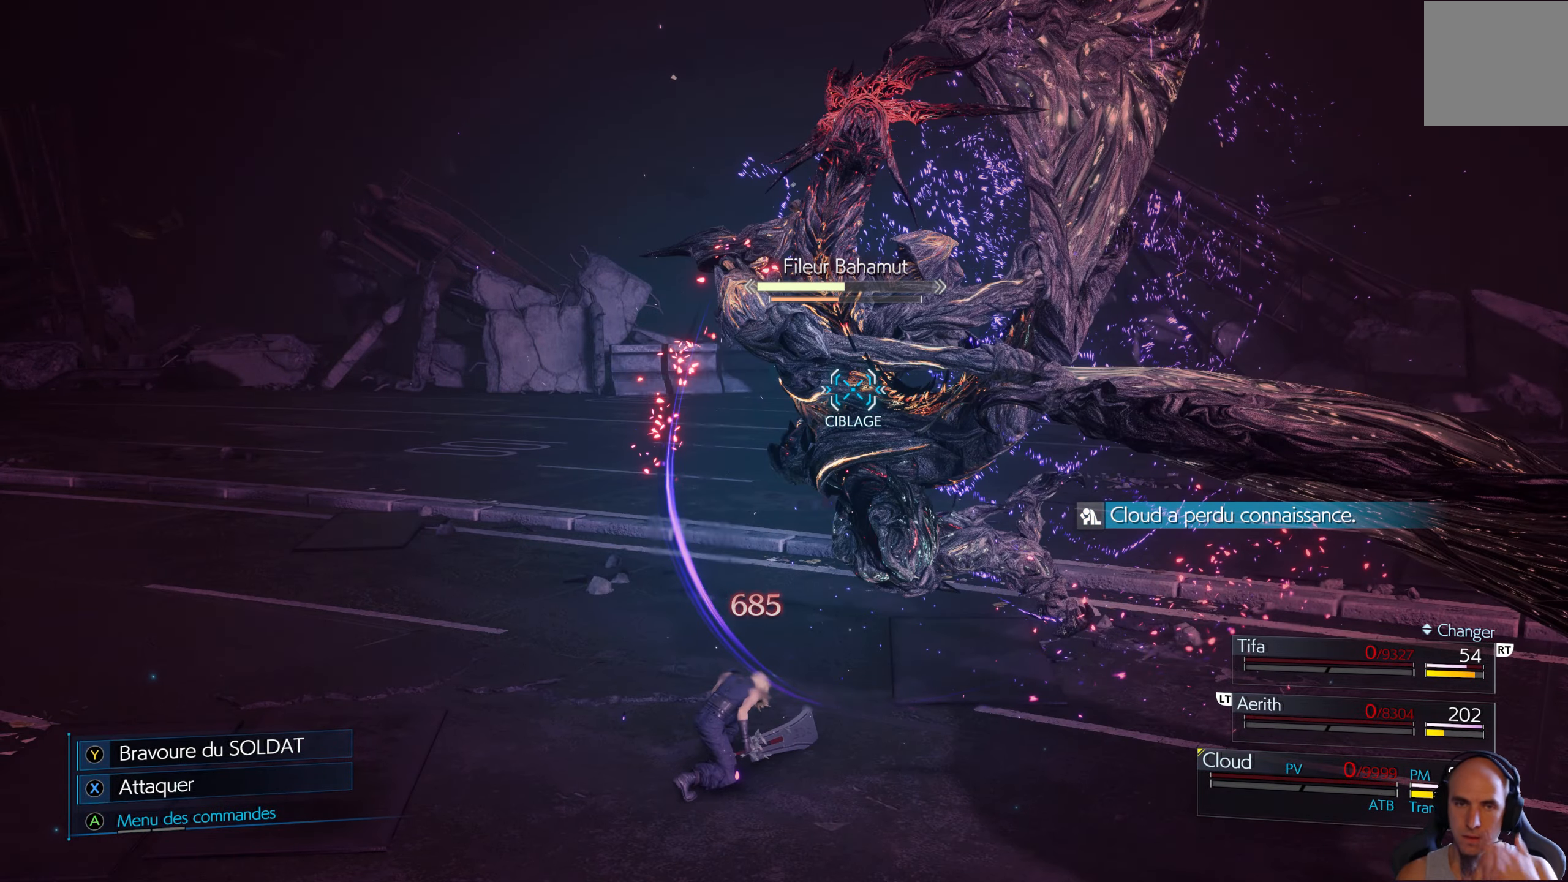
{"buttons": [], "left_stick": "center", "right_stick": "center", "events": []}
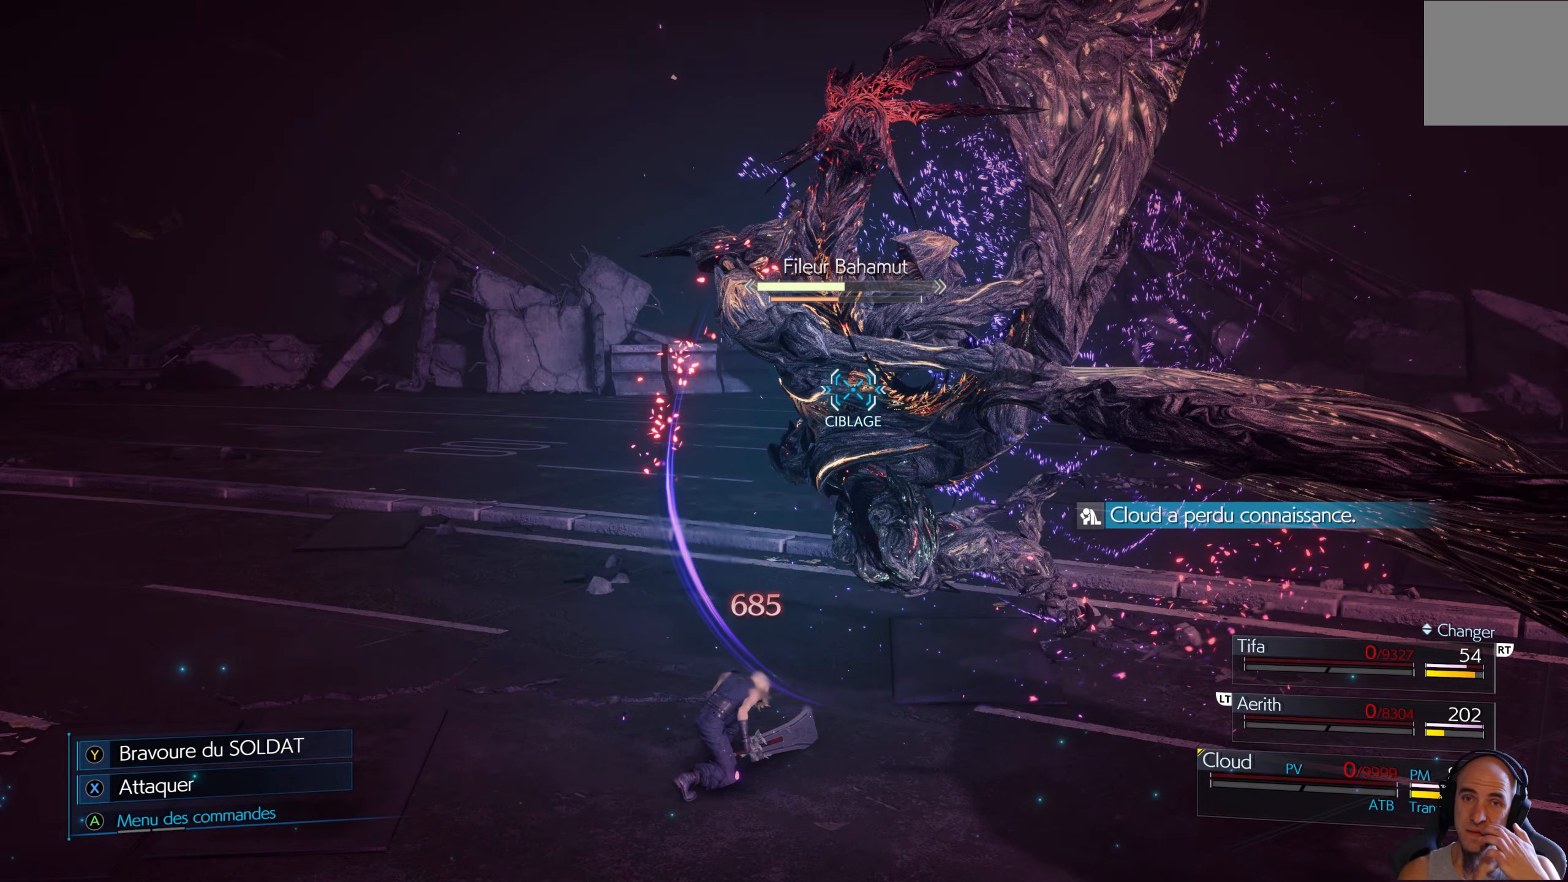
{"buttons": [], "left_stick": "center", "right_stick": "center", "events": []}
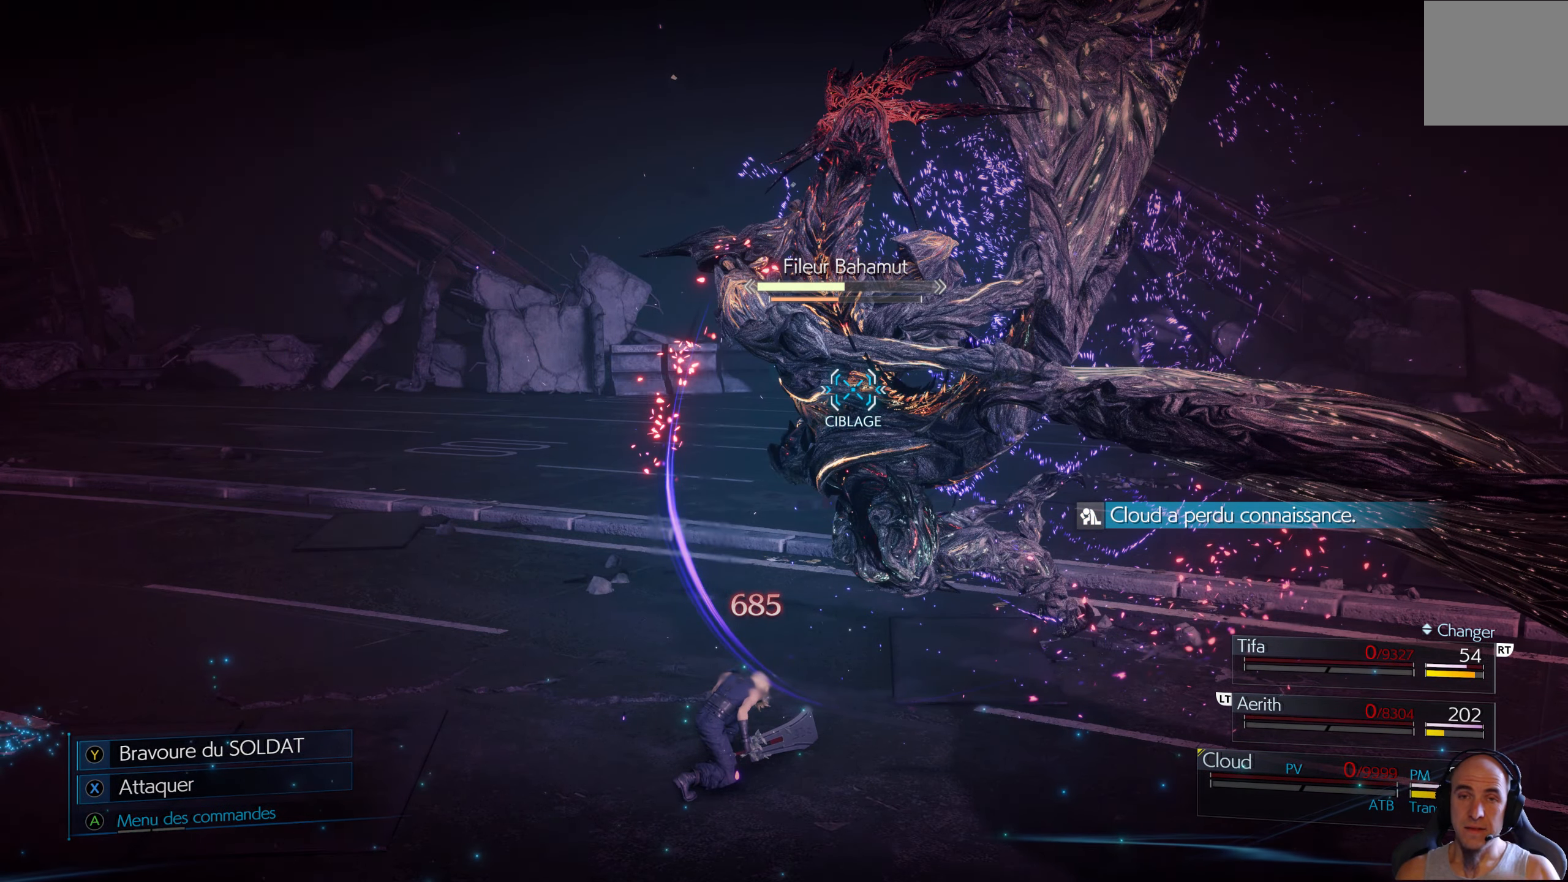
{"buttons": [], "left_stick": "center", "right_stick": "center", "events": []}
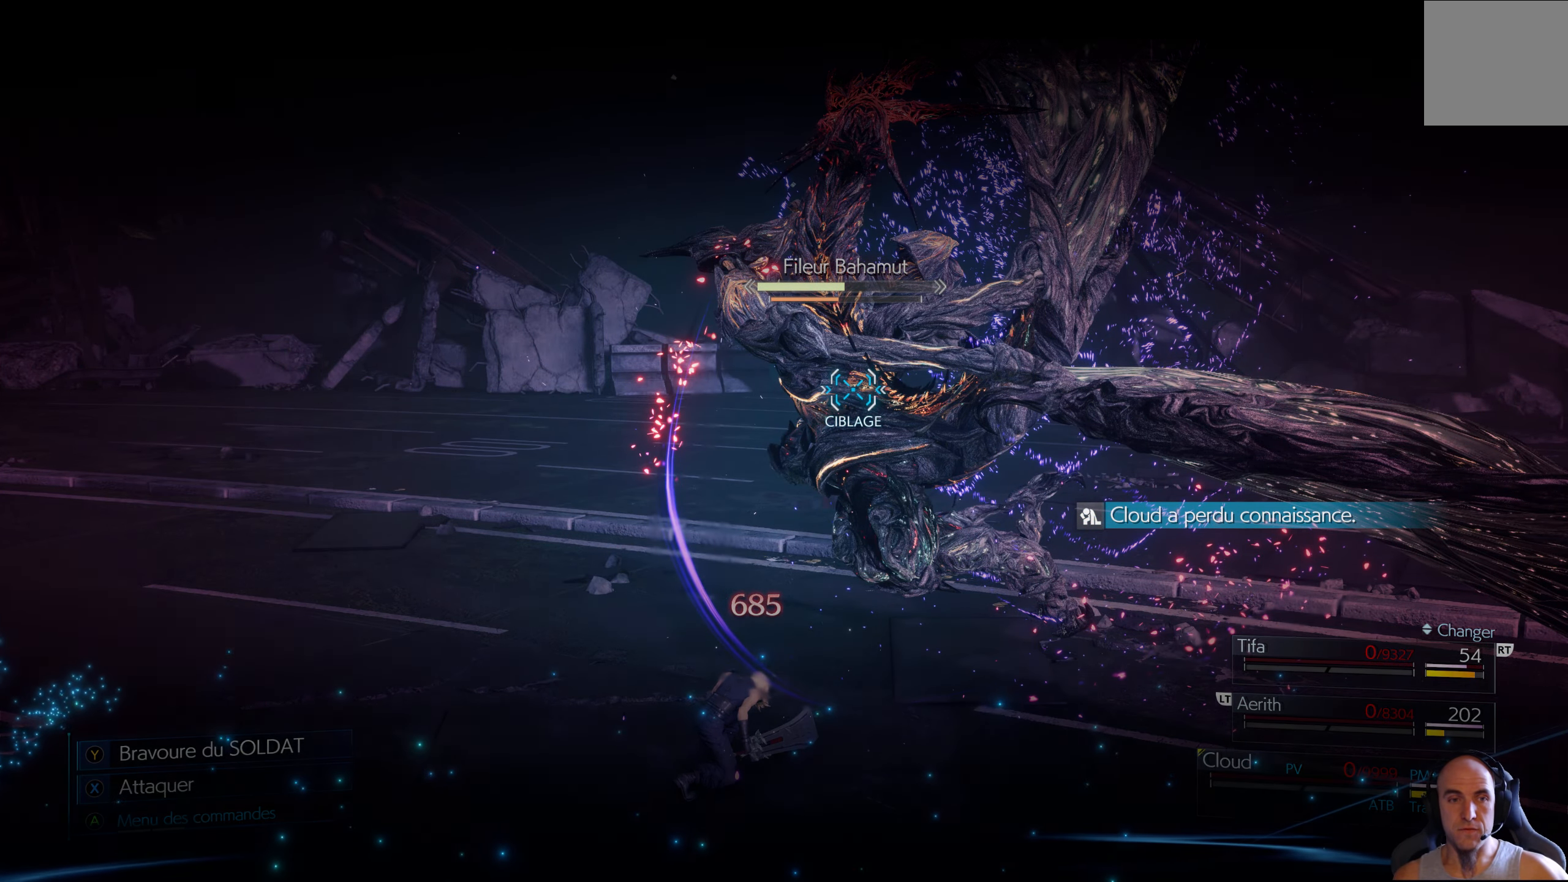
{"buttons": [], "left_stick": "center", "right_stick": "center", "events": []}
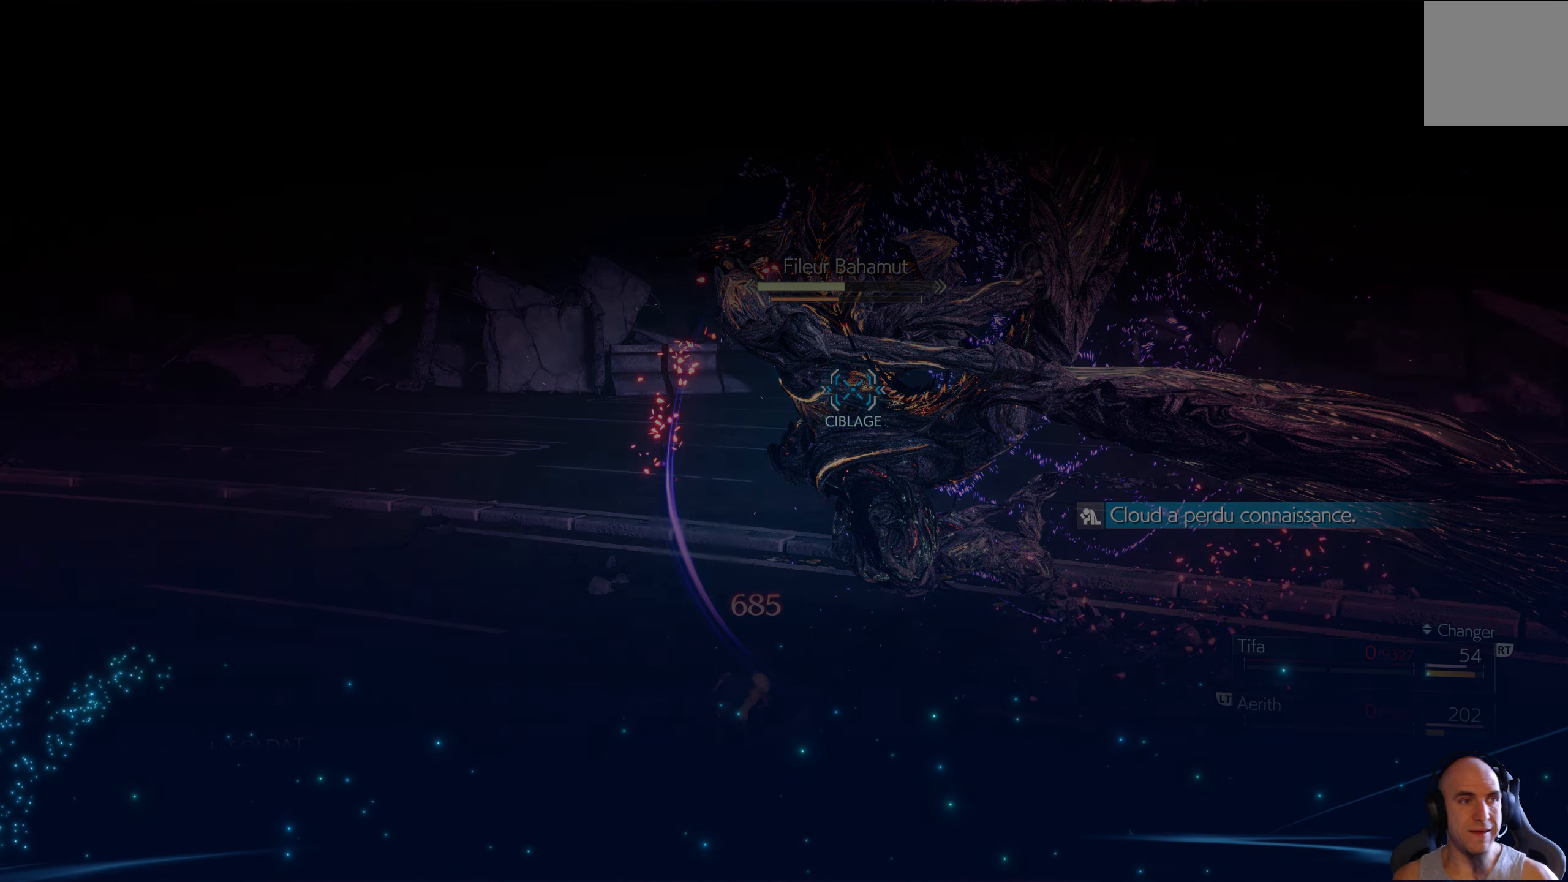
{"buttons": [], "left_stick": "center", "right_stick": "center", "events": []}
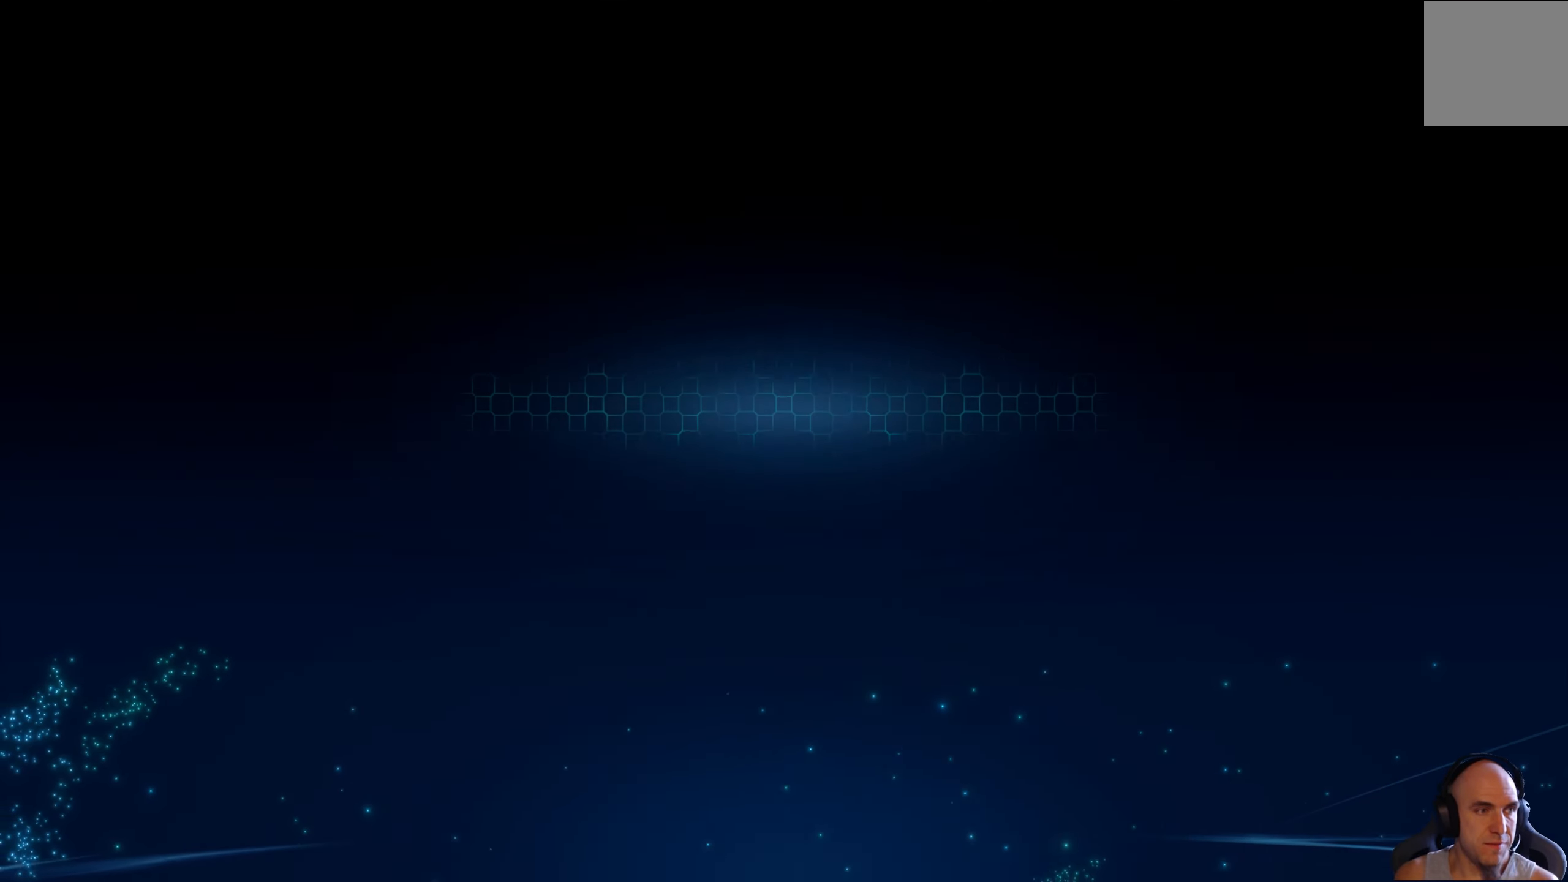
{"buttons": [], "left_stick": "center", "right_stick": "center", "events": []}
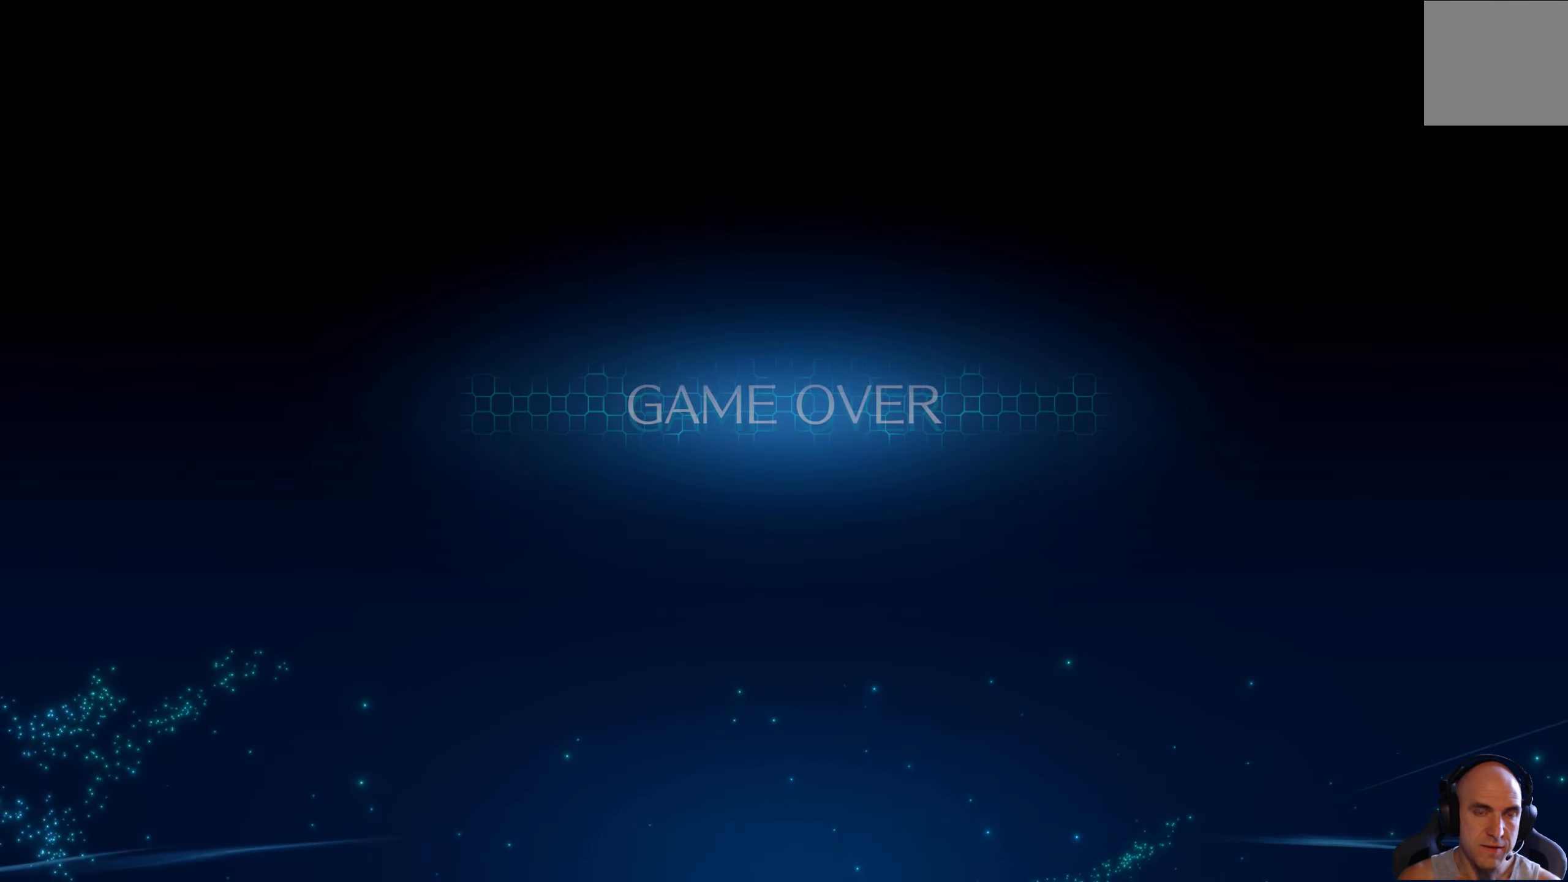
{"buttons": [], "left_stick": "center", "right_stick": "center", "events": []}
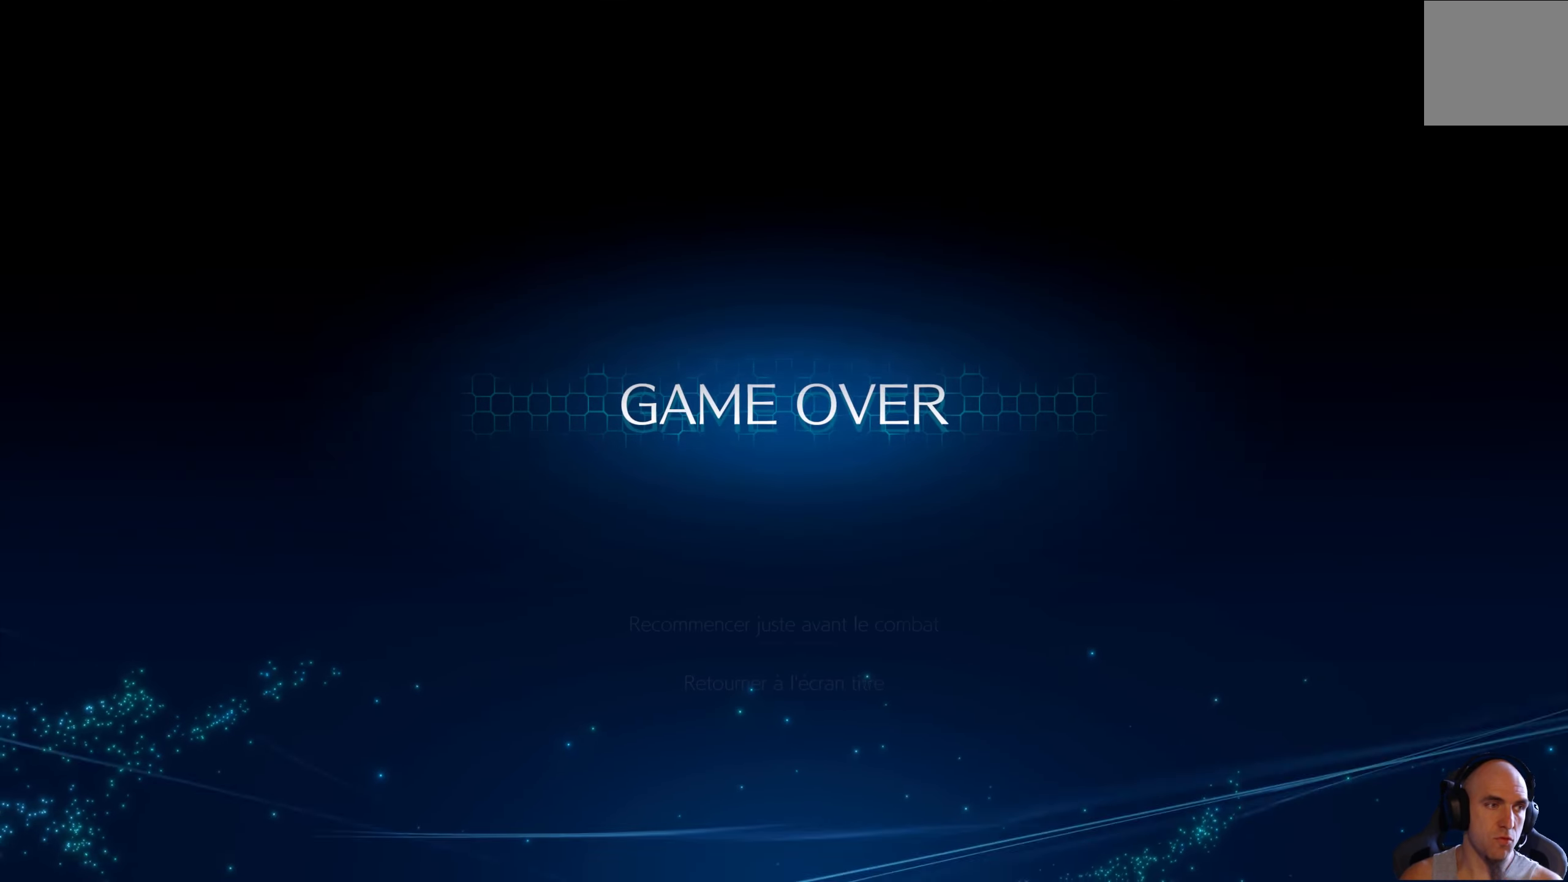
{"buttons": [], "left_stick": "center", "right_stick": "center", "events": []}
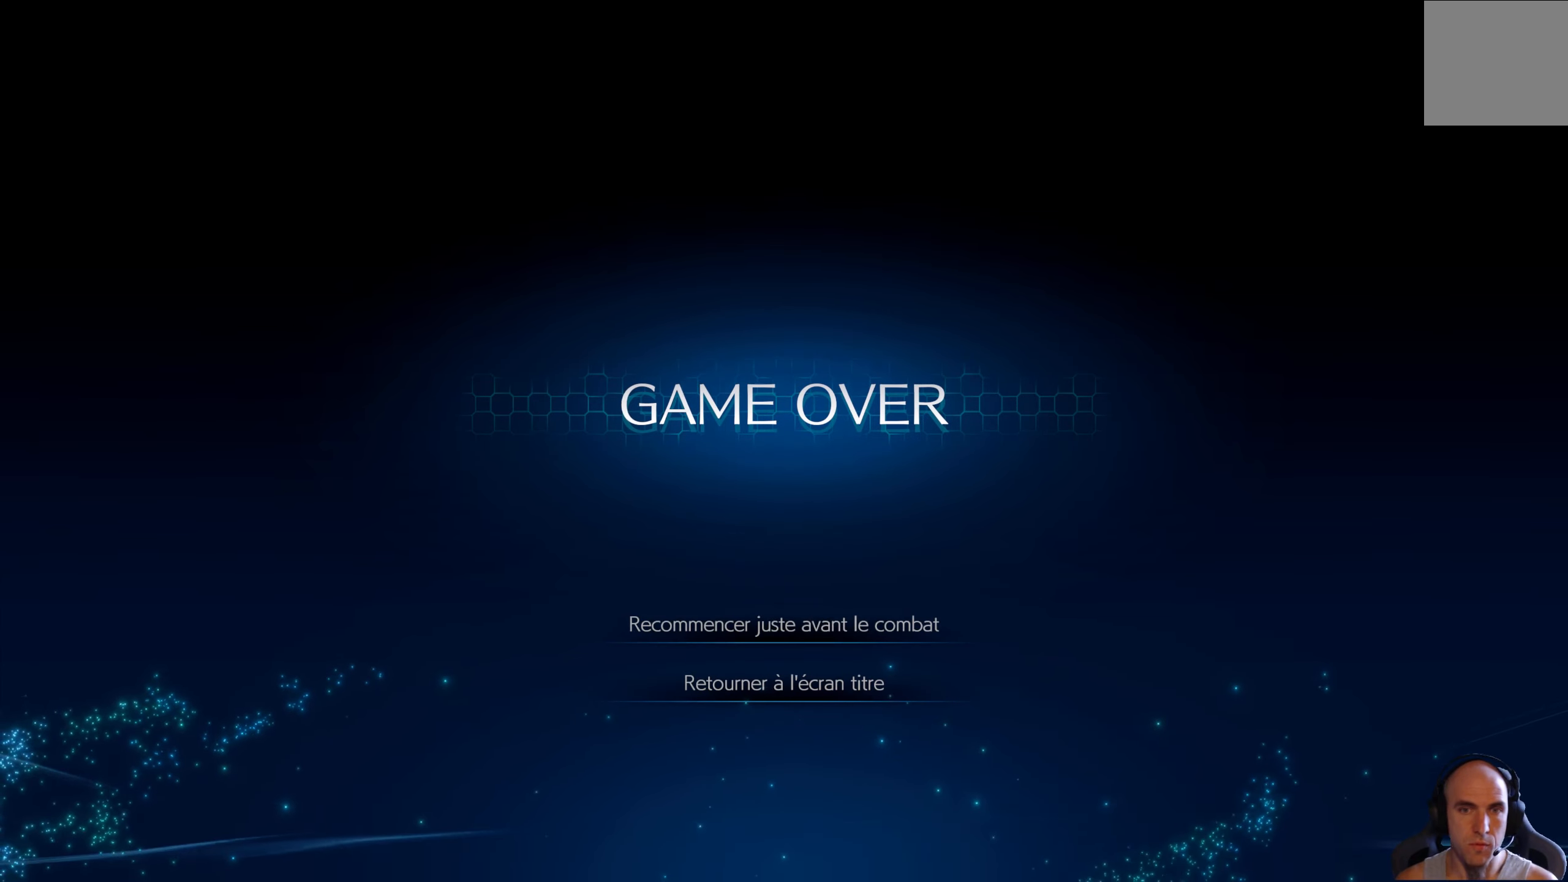
{"buttons": ["A"], "left_stick": "center", "right_stick": "center", "events": [[466, "A", "down"]]}
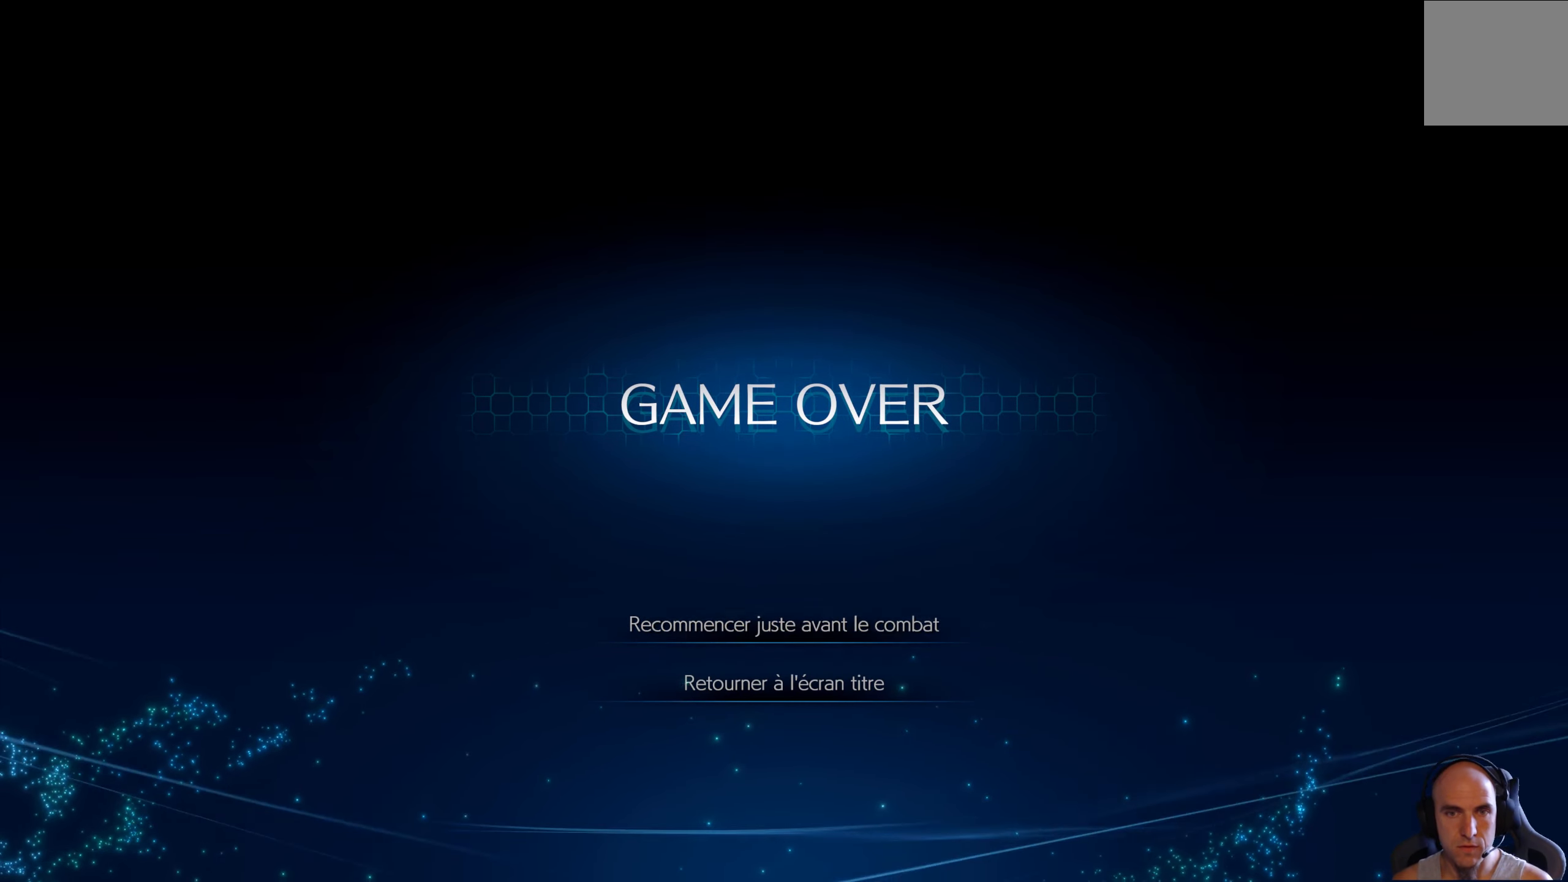
{"buttons": [], "left_stick": "center", "right_stick": "center", "events": [[16, "A", "up"]]}
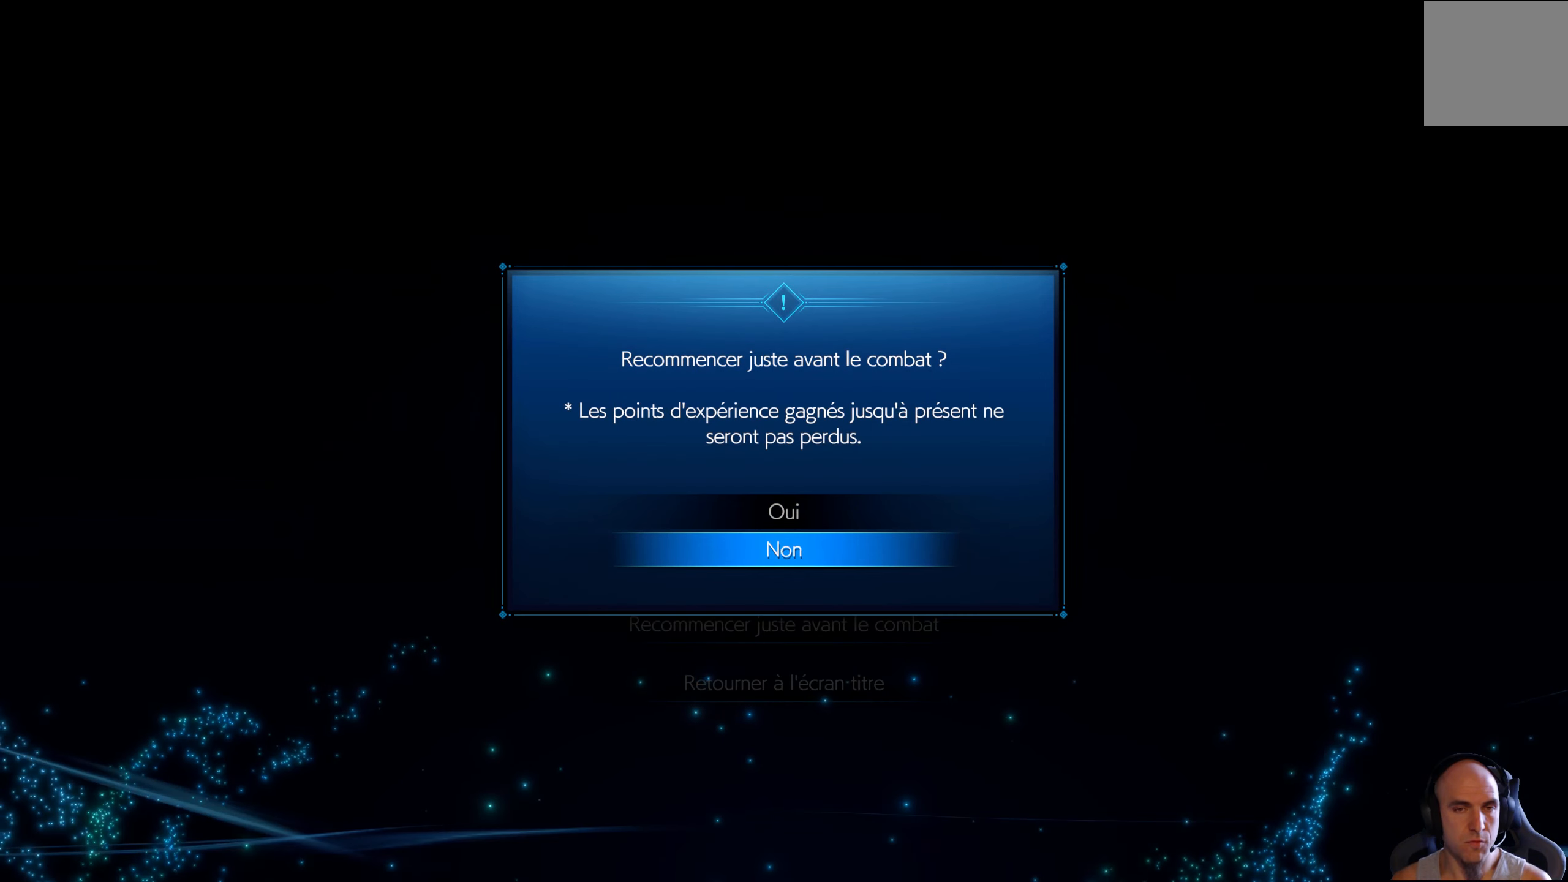
{"buttons": [], "left_stick": "center", "right_stick": "center", "events": []}
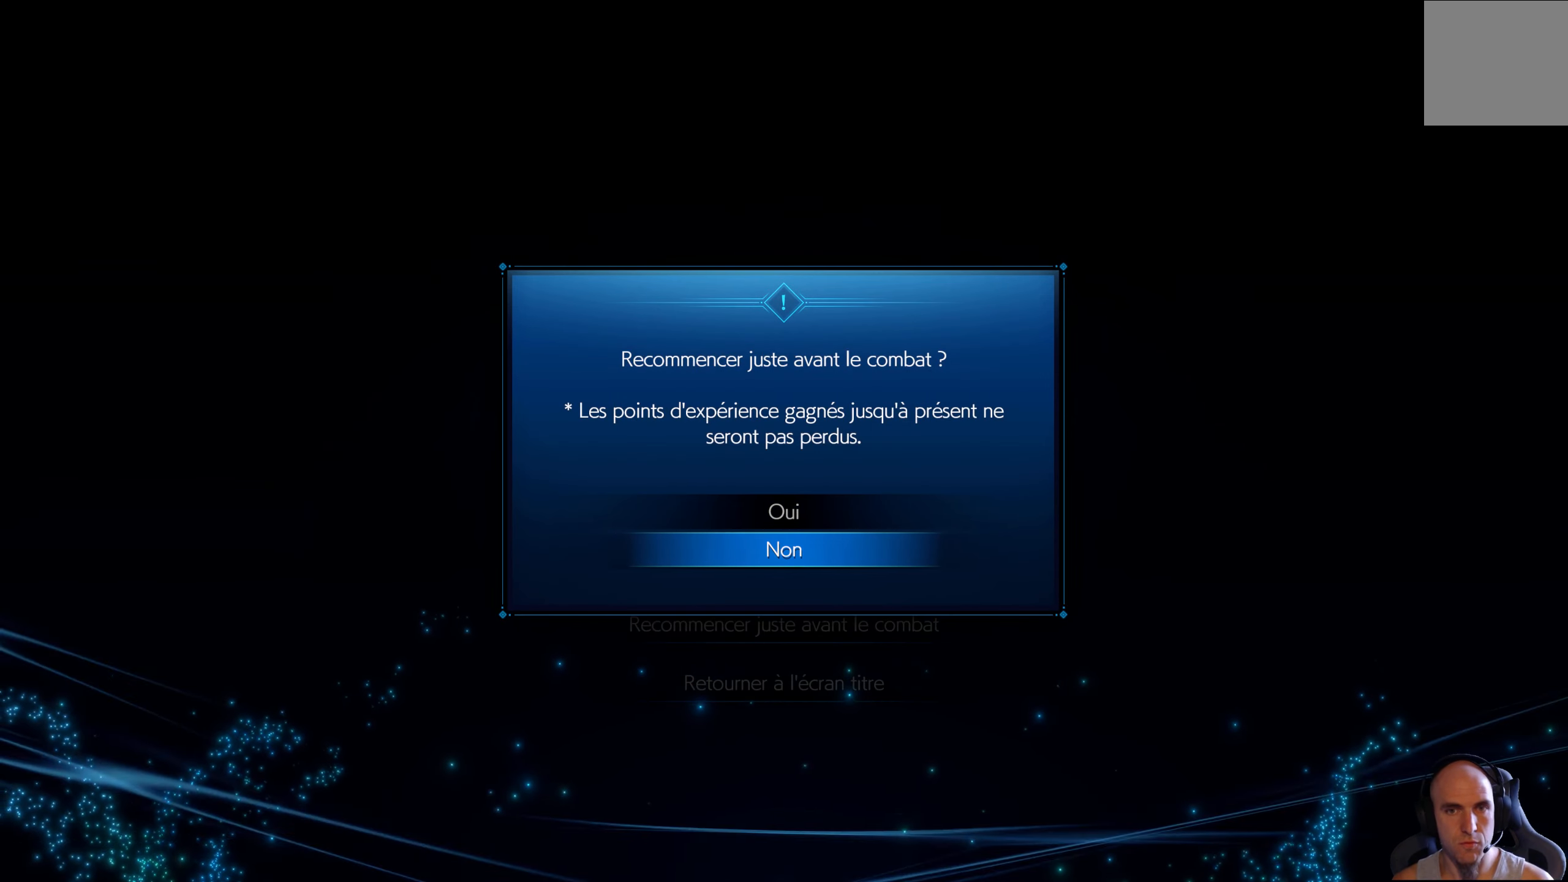
{"buttons": ["DPAD_UP"], "left_stick": "center", "right_stick": "center", "events": [[116, "SELECT", "down"], [216, "SELECT", "up"], [466, "DPAD_UP", "down"]]}
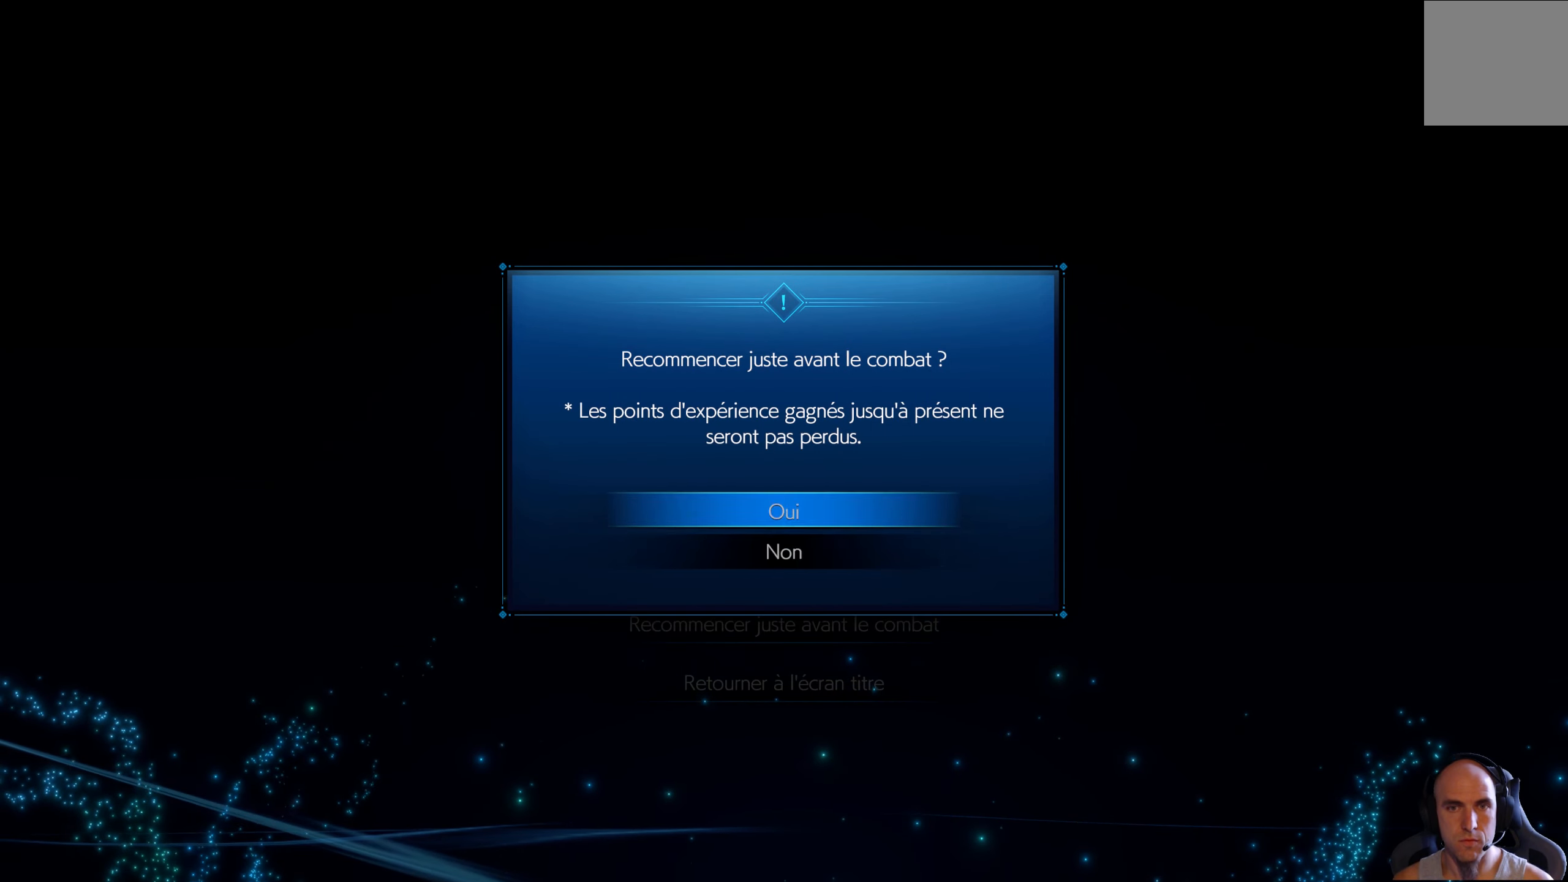
{"buttons": [], "left_stick": "center", "right_stick": "center", "events": [[66, "DPAD_UP", "up"], [150, "A", "down"], [283, "A", "up"]]}